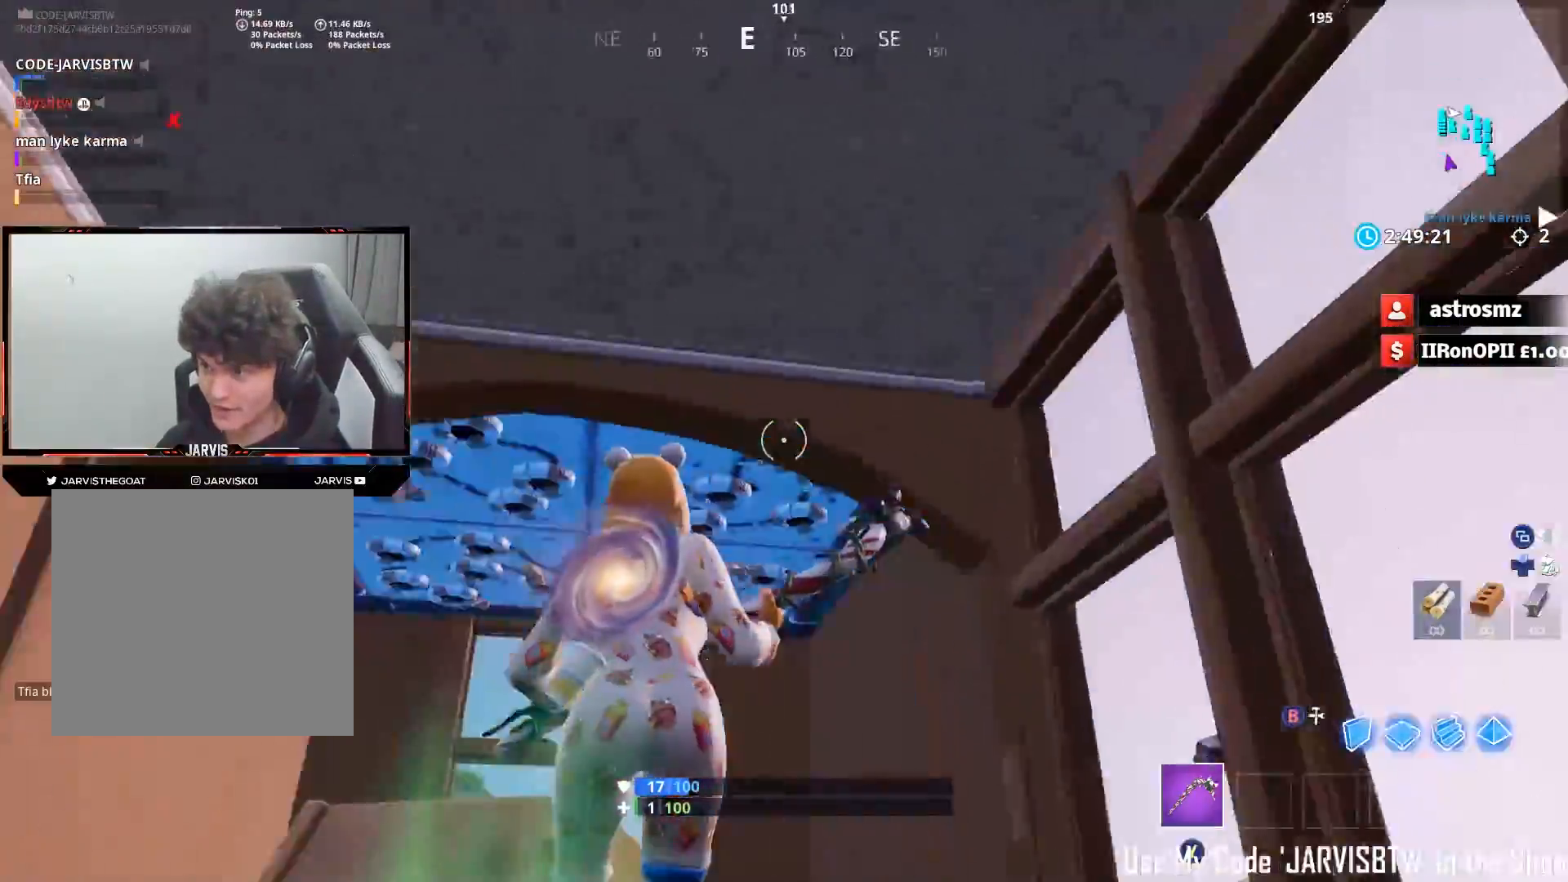
Gameplay with a controller (Xbox layout); each line is a JSON object with the inputs held at the frame after it (dt_ms = milliseconds from this image to that frame). "events" lists button and stick changes between this image and that frame as [ms after this image, input, new state], when the widget could be followed in between.
{"dt_ms": 500, "buttons": [], "left_stick": "up-left", "right_stick": "center", "events": [[17, "right_stick", "down-right"], [33, "left_stick", "up-left"], [67, "right_stick", "center"], [83, "left_stick", "up"], [117, "right_stick", "right"], [217, "left_stick", "up-right"], [483, "left_stick", "up-left"], [483, "right_stick", "center"]]}
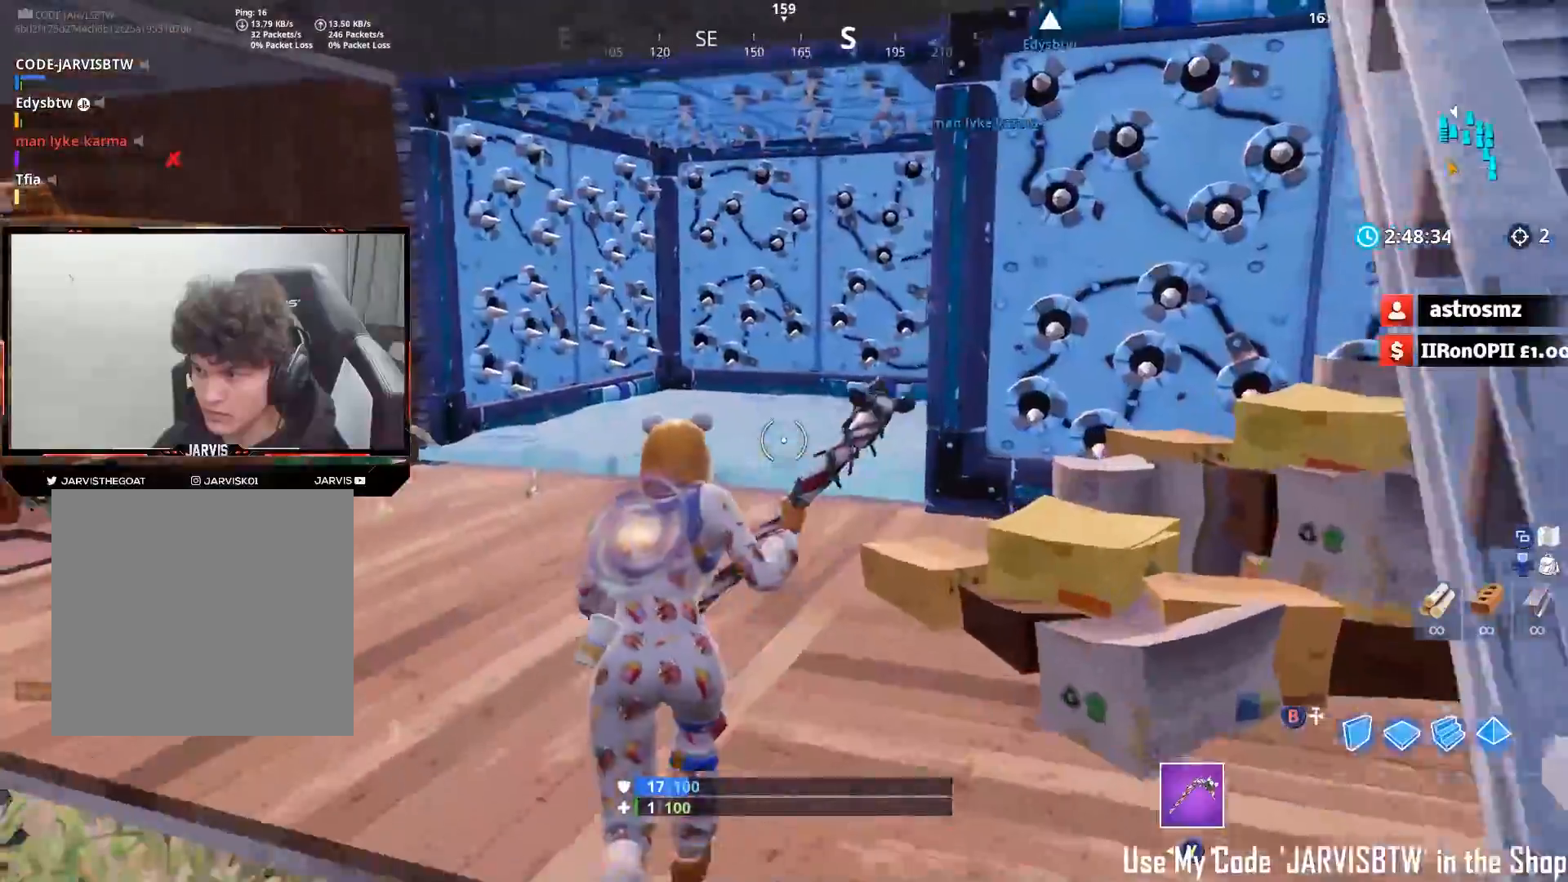
{"dt_ms": 500, "buttons": [], "left_stick": "up-left", "right_stick": "right", "events": [[383, "right_stick", "right"]]}
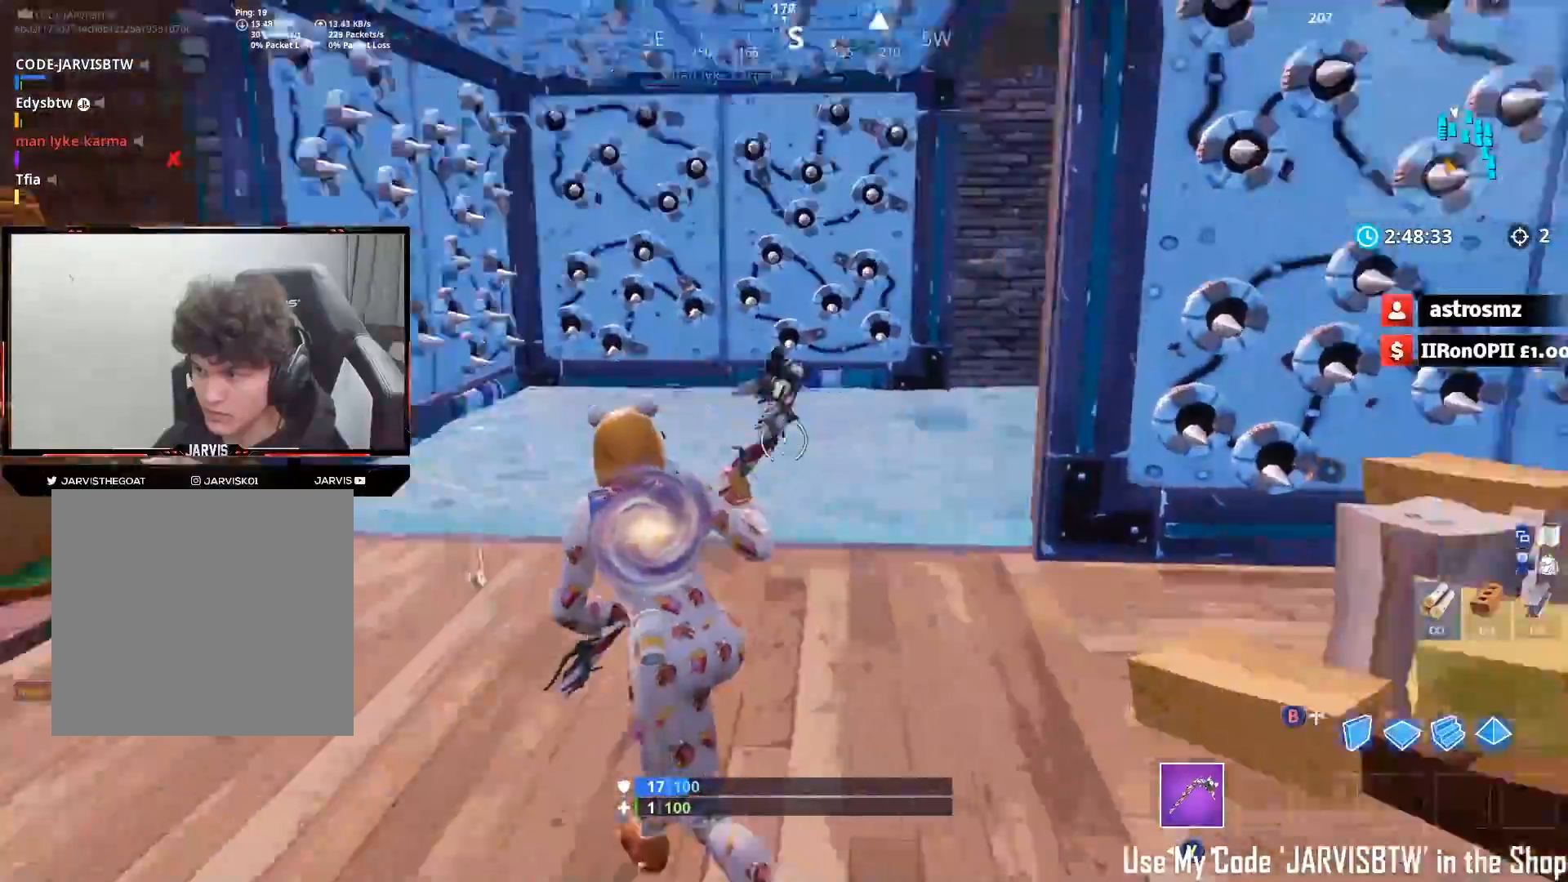
{"dt_ms": 500, "buttons": ["R3"], "left_stick": "left", "right_stick": "right", "events": [[183, "right_stick", "up-right"], [300, "left_stick", "center"], [483, "R3", "down"], [483, "left_stick", "left"], [483, "right_stick", "right"]]}
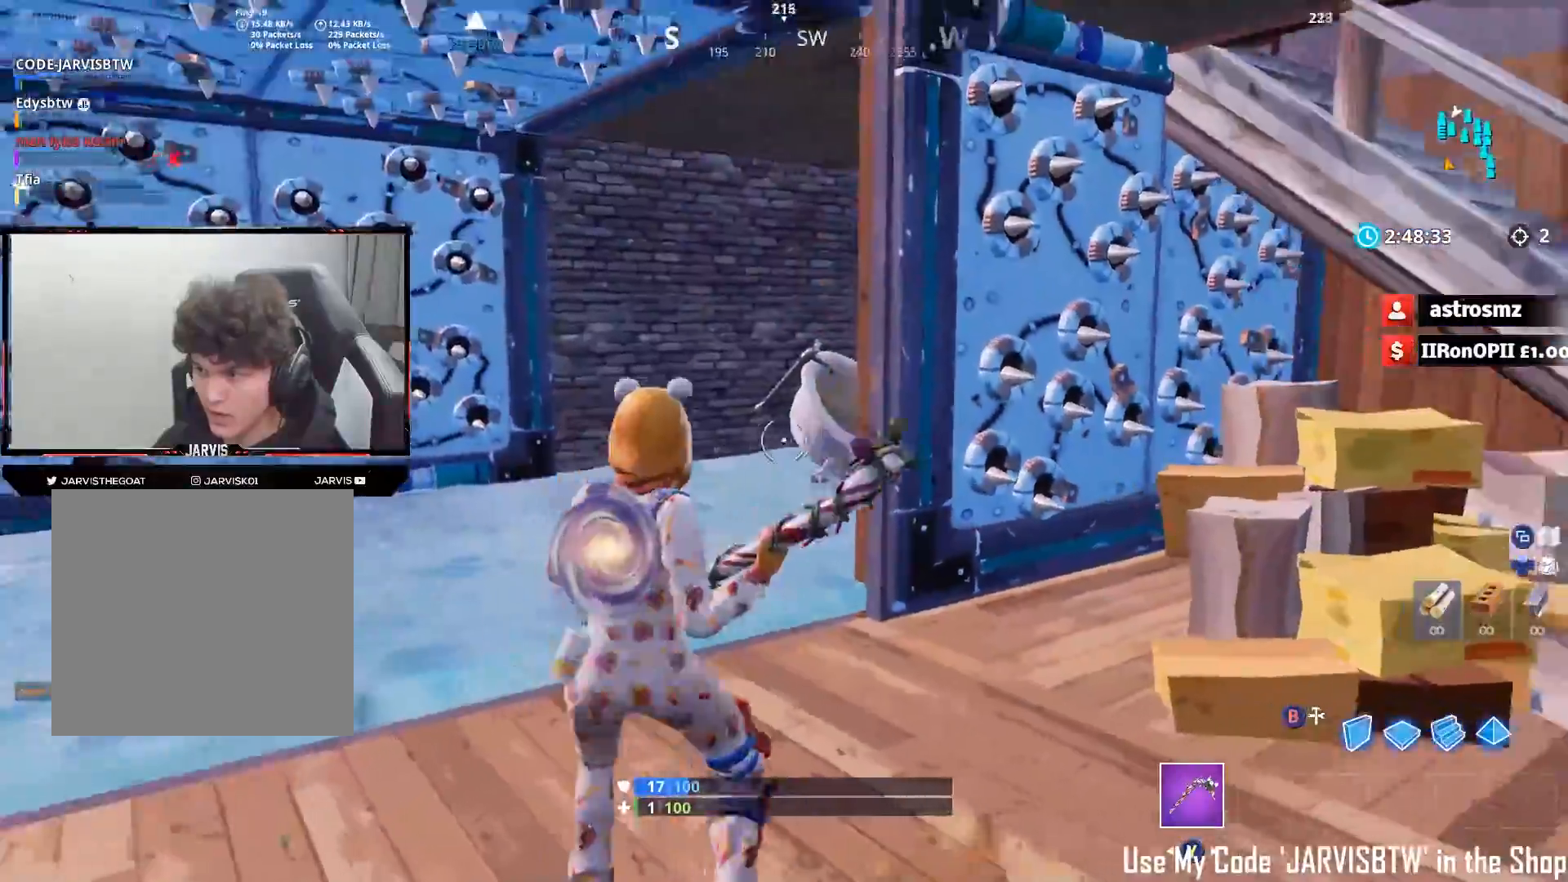
{"dt_ms": 500, "buttons": [], "left_stick": "left", "right_stick": "right", "events": [[67, "R3", "up"], [183, "R3", "down"], [300, "R3", "up"]]}
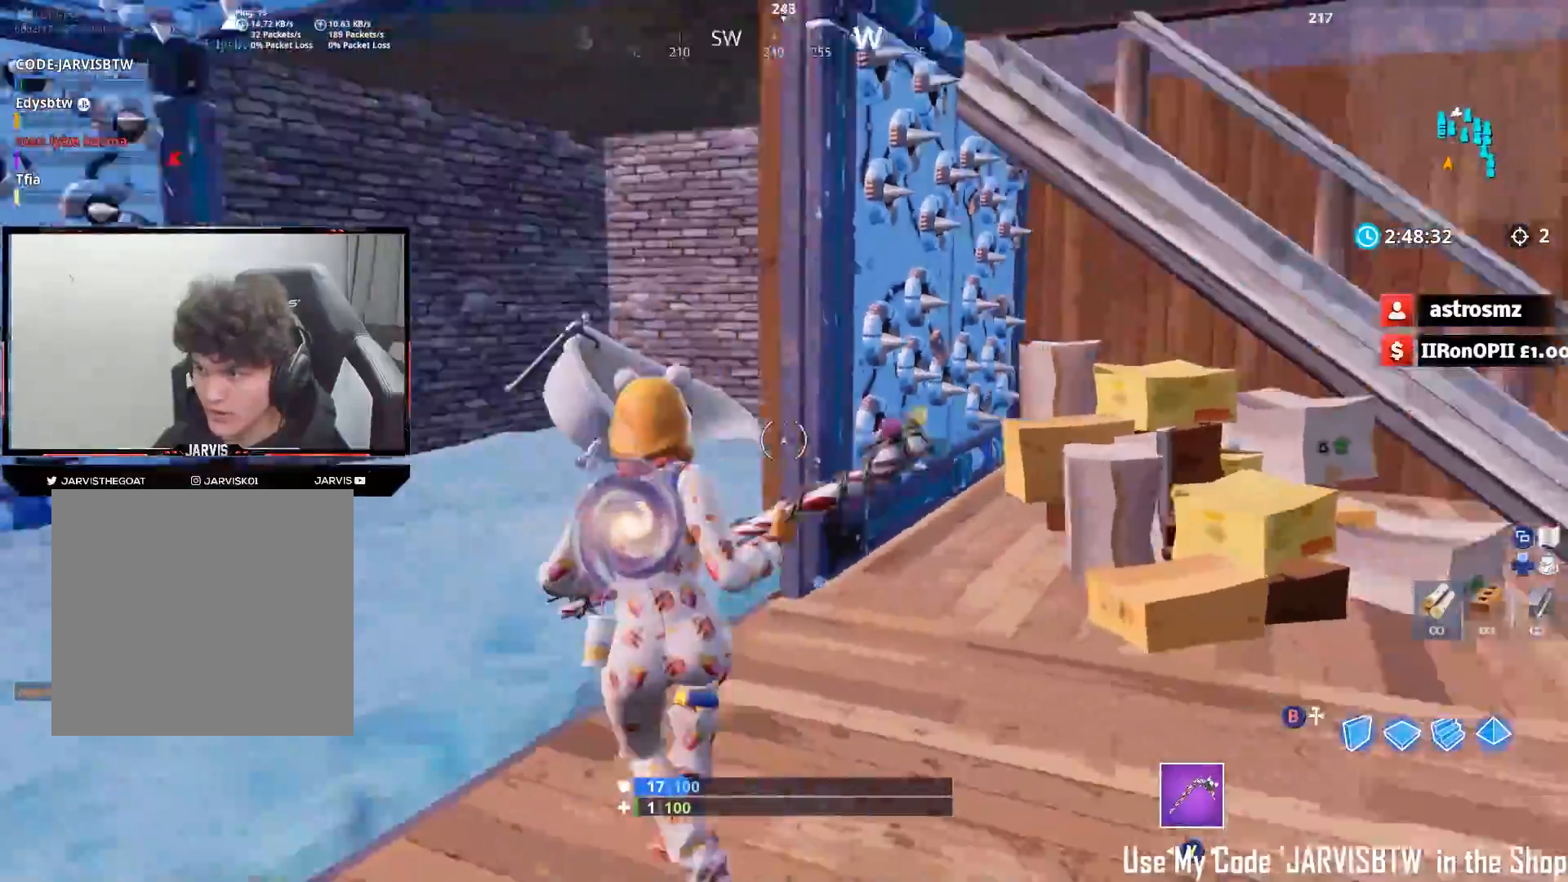
{"dt_ms": 500, "buttons": [], "left_stick": "up", "right_stick": "center", "events": [[83, "left_stick", "up"], [167, "right_stick", "down-right"], [400, "right_stick", "center"]]}
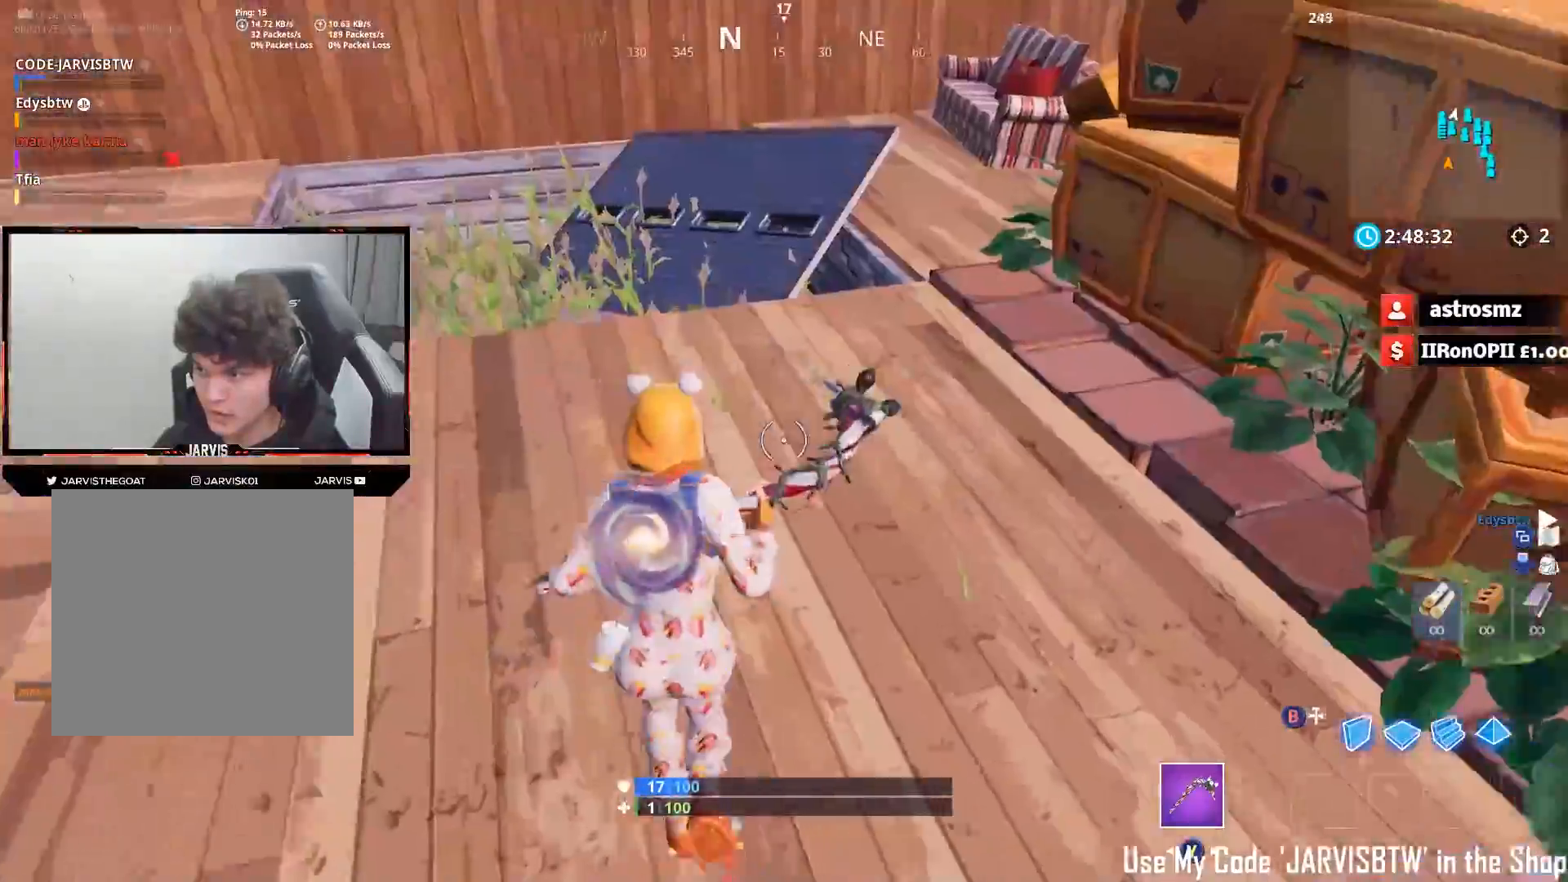
{"dt_ms": 500, "buttons": [], "left_stick": "left", "right_stick": "down-left", "events": [[67, "right_stick", "down-right"], [117, "A", "down"], [150, "right_stick", "down"], [167, "left_stick", "left"], [200, "A", "up"], [450, "right_stick", "down-left"]]}
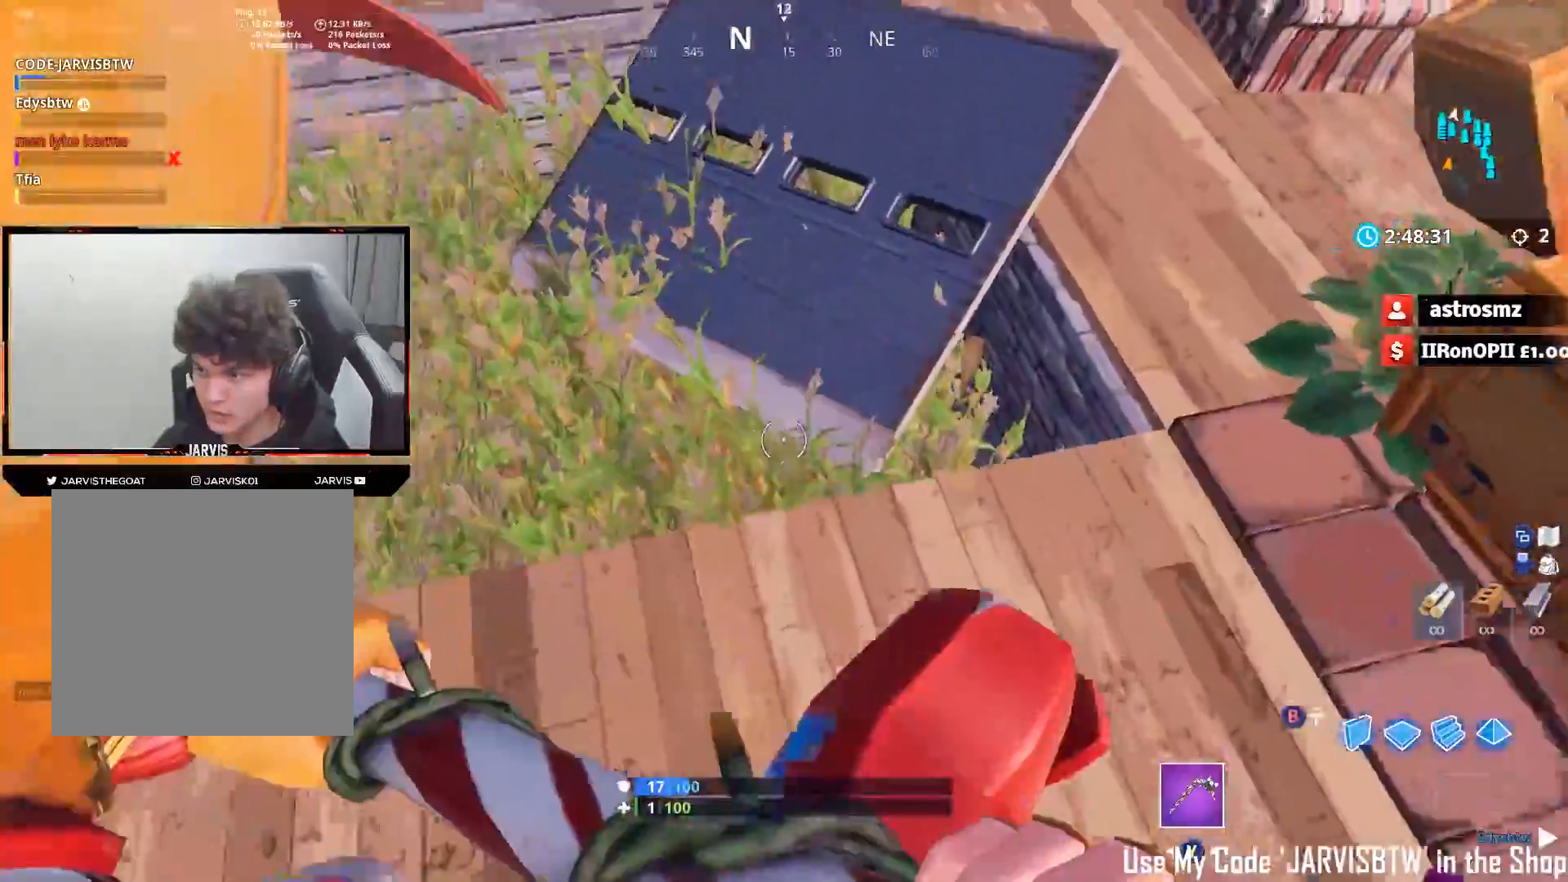
{"dt_ms": 500, "buttons": [], "left_stick": "right", "right_stick": "down-left", "events": [[117, "left_stick", "up"], [267, "left_stick", "right"]]}
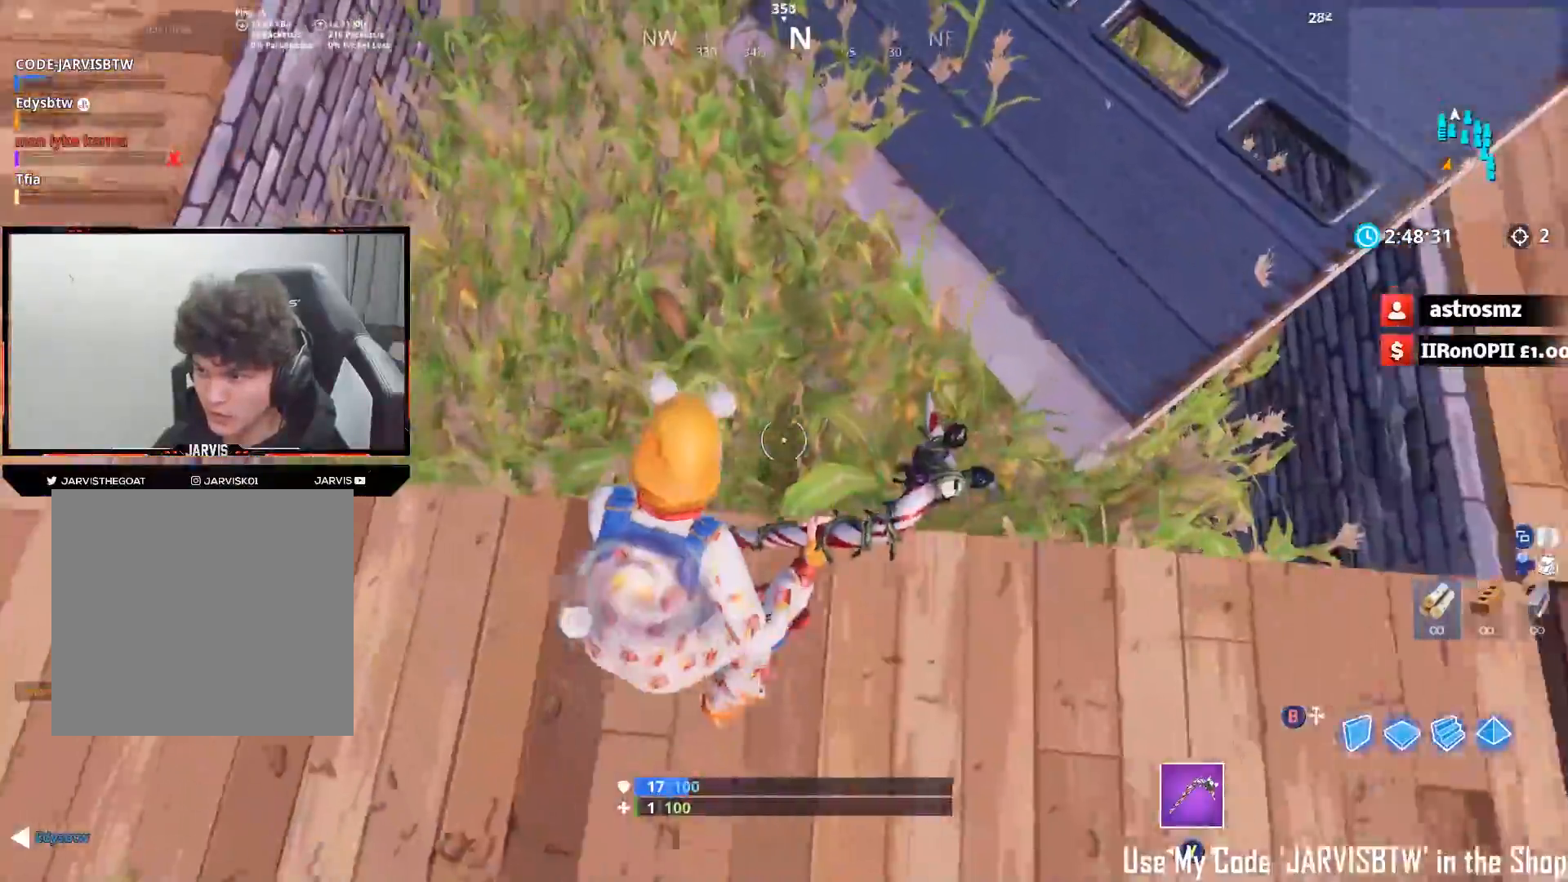
{"dt_ms": 500, "buttons": [], "left_stick": "up-left", "right_stick": "down-left", "events": [[133, "left_stick", "up-right"], [417, "left_stick", "up-left"]]}
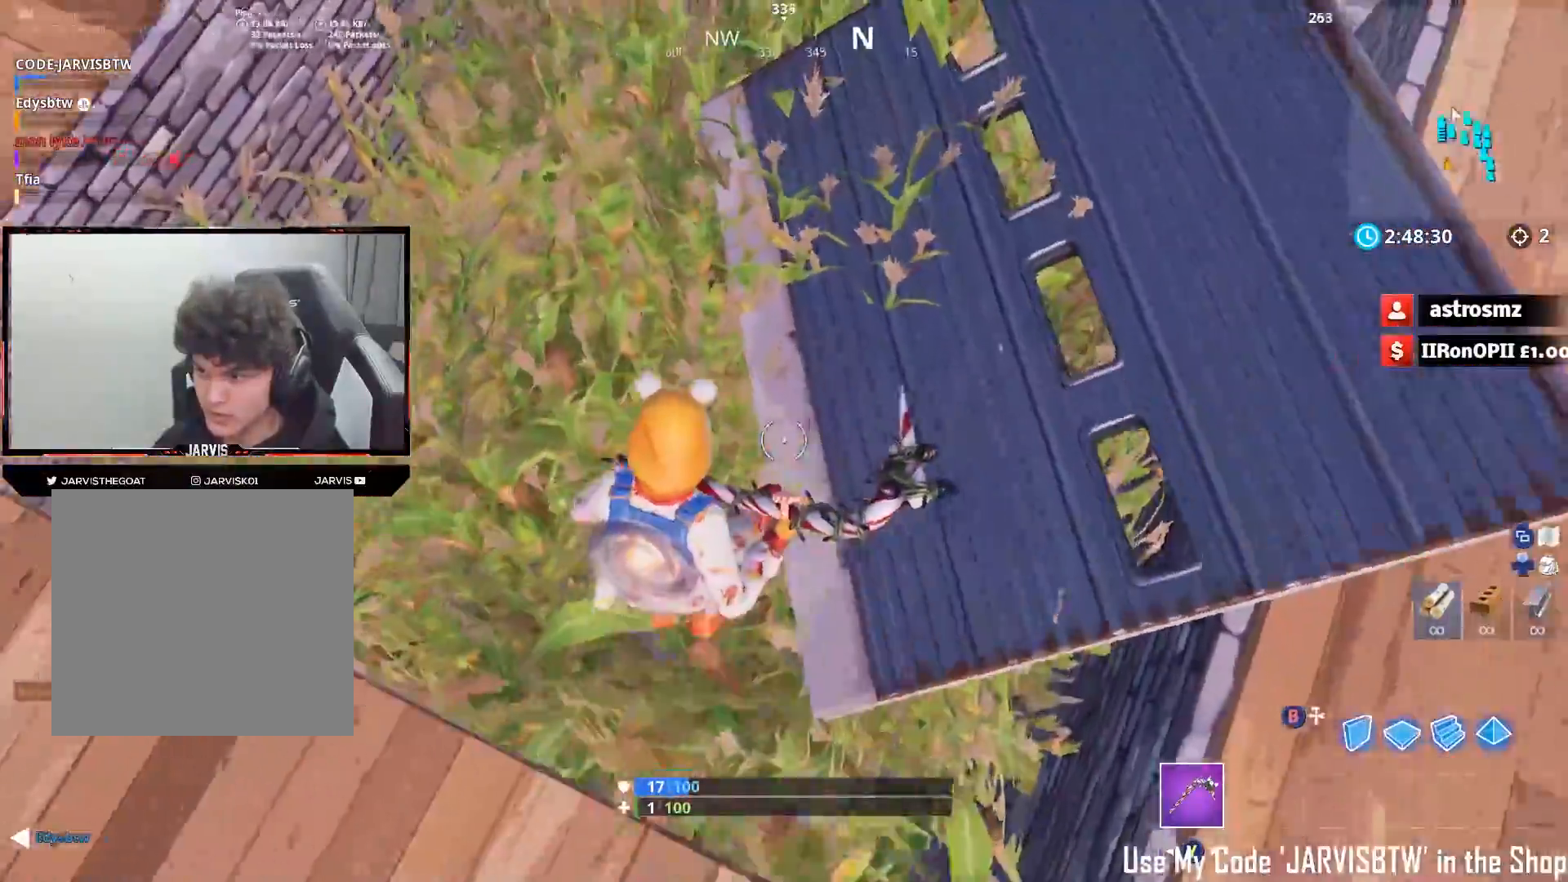
{"dt_ms": 500, "buttons": [], "left_stick": "up-left", "right_stick": "right", "events": [[33, "left_stick", "left"], [100, "right_stick", "center"], [267, "right_stick", "right"], [433, "left_stick", "up-left"]]}
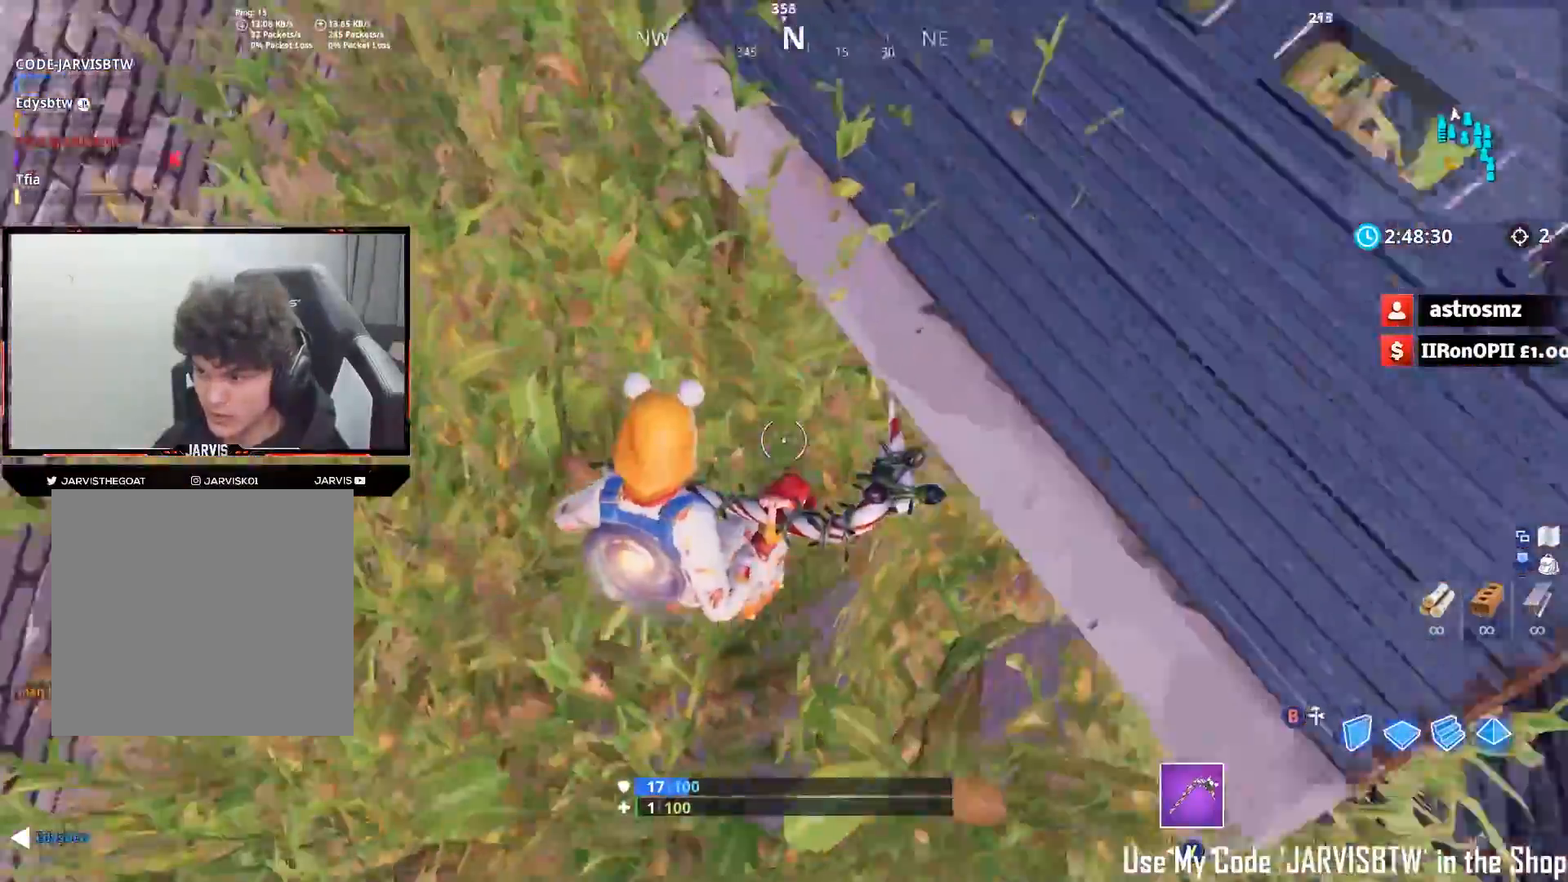
{"dt_ms": 500, "buttons": [], "left_stick": "up-right", "right_stick": "up", "events": [[17, "left_stick", "up"], [183, "right_stick", "up-right"], [200, "left_stick", "up-right"], [483, "right_stick", "up"]]}
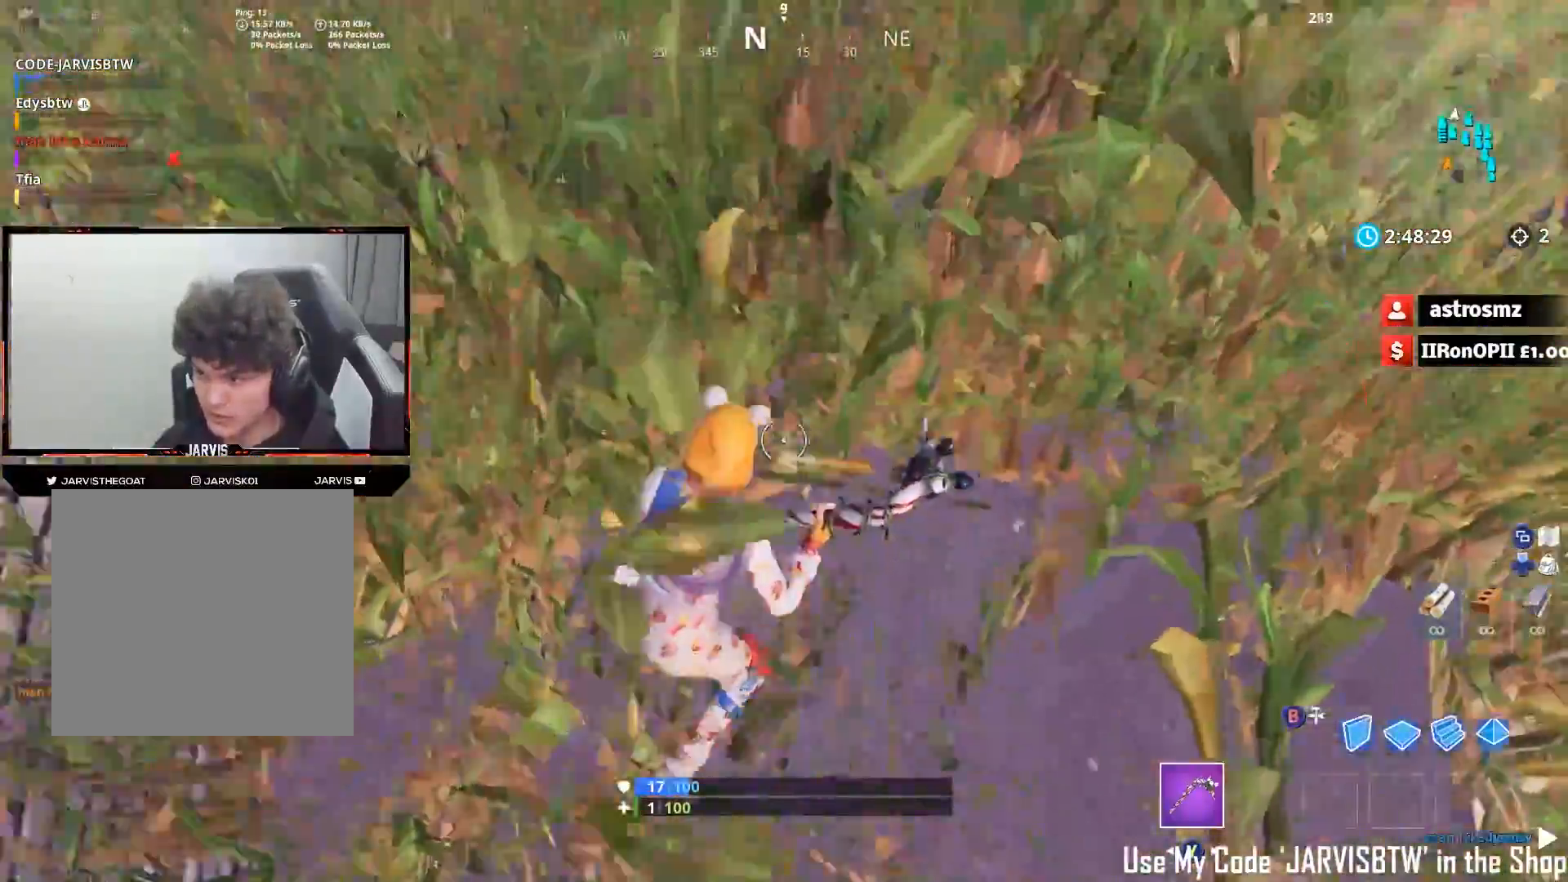
{"dt_ms": 500, "buttons": [], "left_stick": "left", "right_stick": "up-right", "events": [[183, "left_stick", "up"], [200, "right_stick", "up-right"], [483, "left_stick", "left"]]}
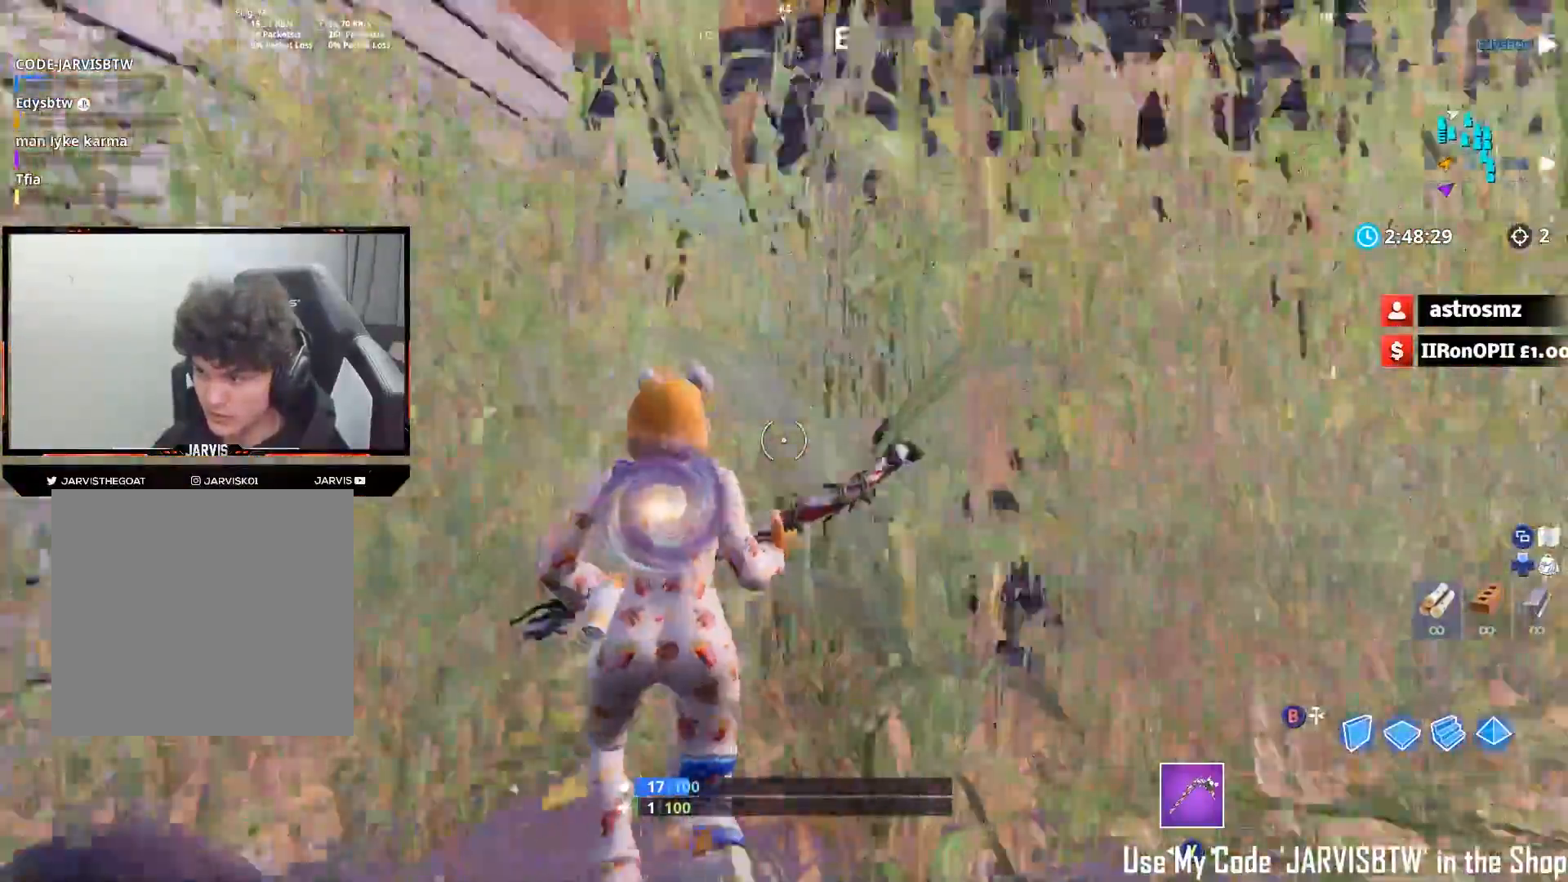
{"dt_ms": 500, "buttons": [], "left_stick": "up", "right_stick": "down-right", "events": [[50, "right_stick", "right"], [167, "right_stick", "down-right"], [433, "left_stick", "up"]]}
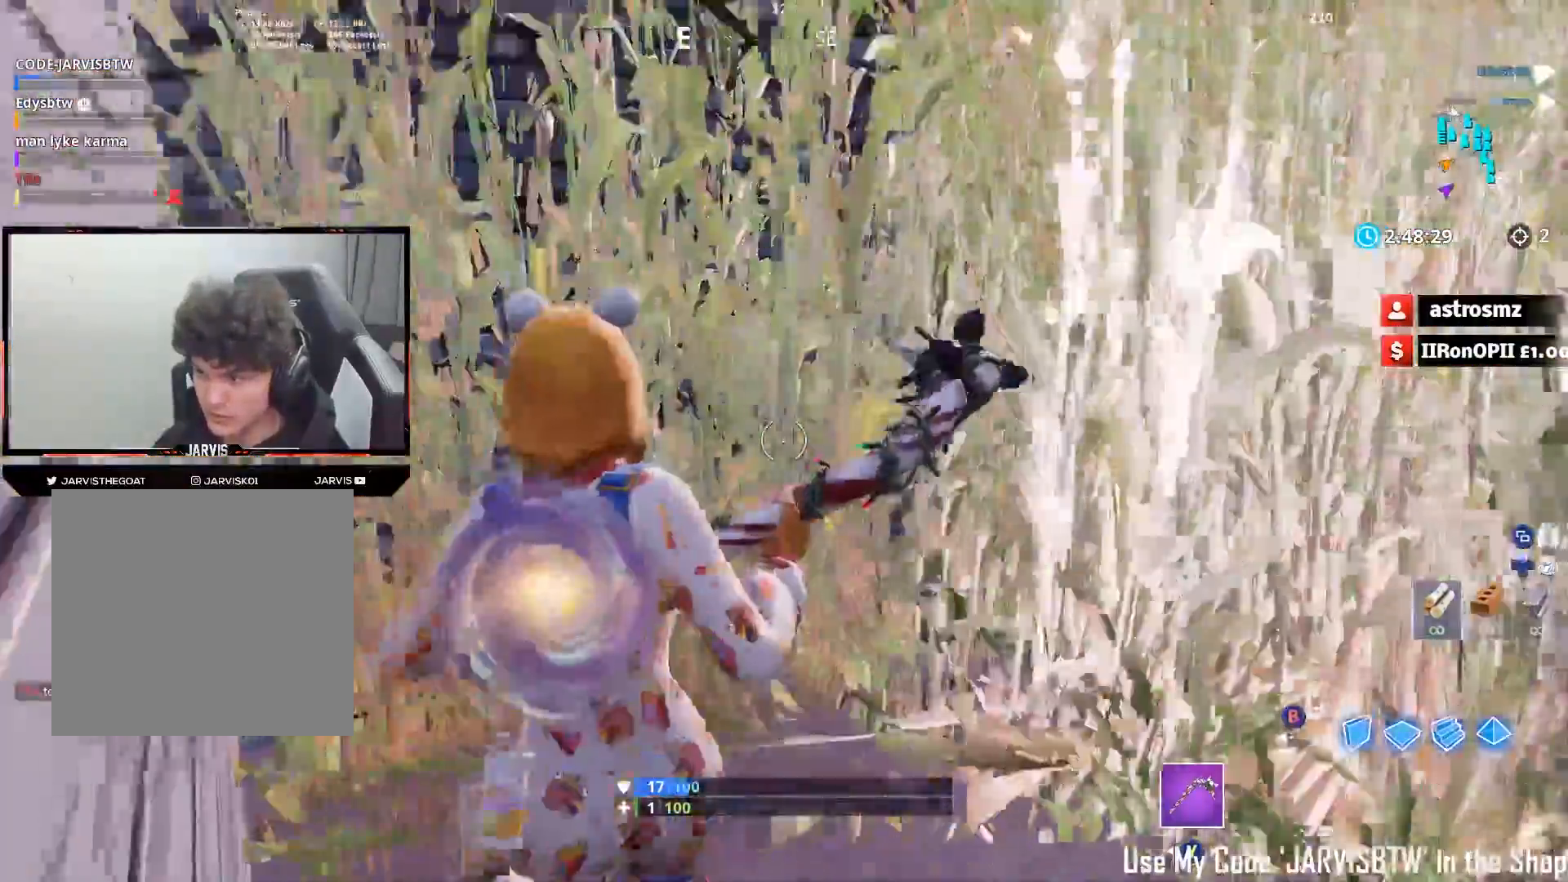
{"dt_ms": 500, "buttons": [], "left_stick": "up-right", "right_stick": "right", "events": [[400, "left_stick", "up-right"], [433, "right_stick", "right"]]}
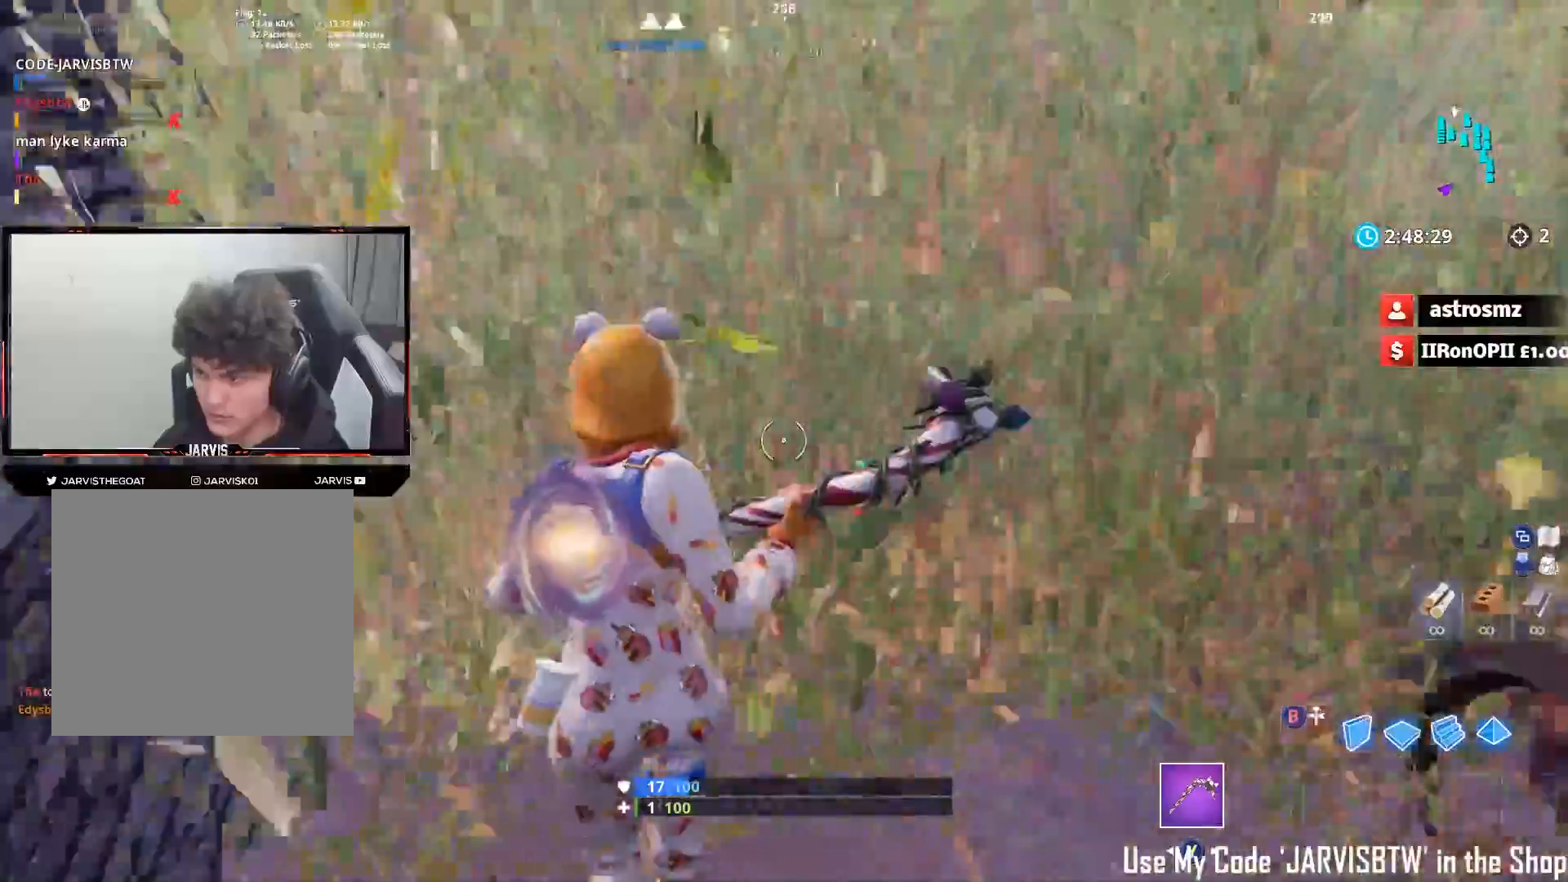
{"dt_ms": 500, "buttons": [], "left_stick": "up", "right_stick": "down", "events": [[233, "right_stick", "down-right"], [417, "left_stick", "up"], [467, "right_stick", "down"]]}
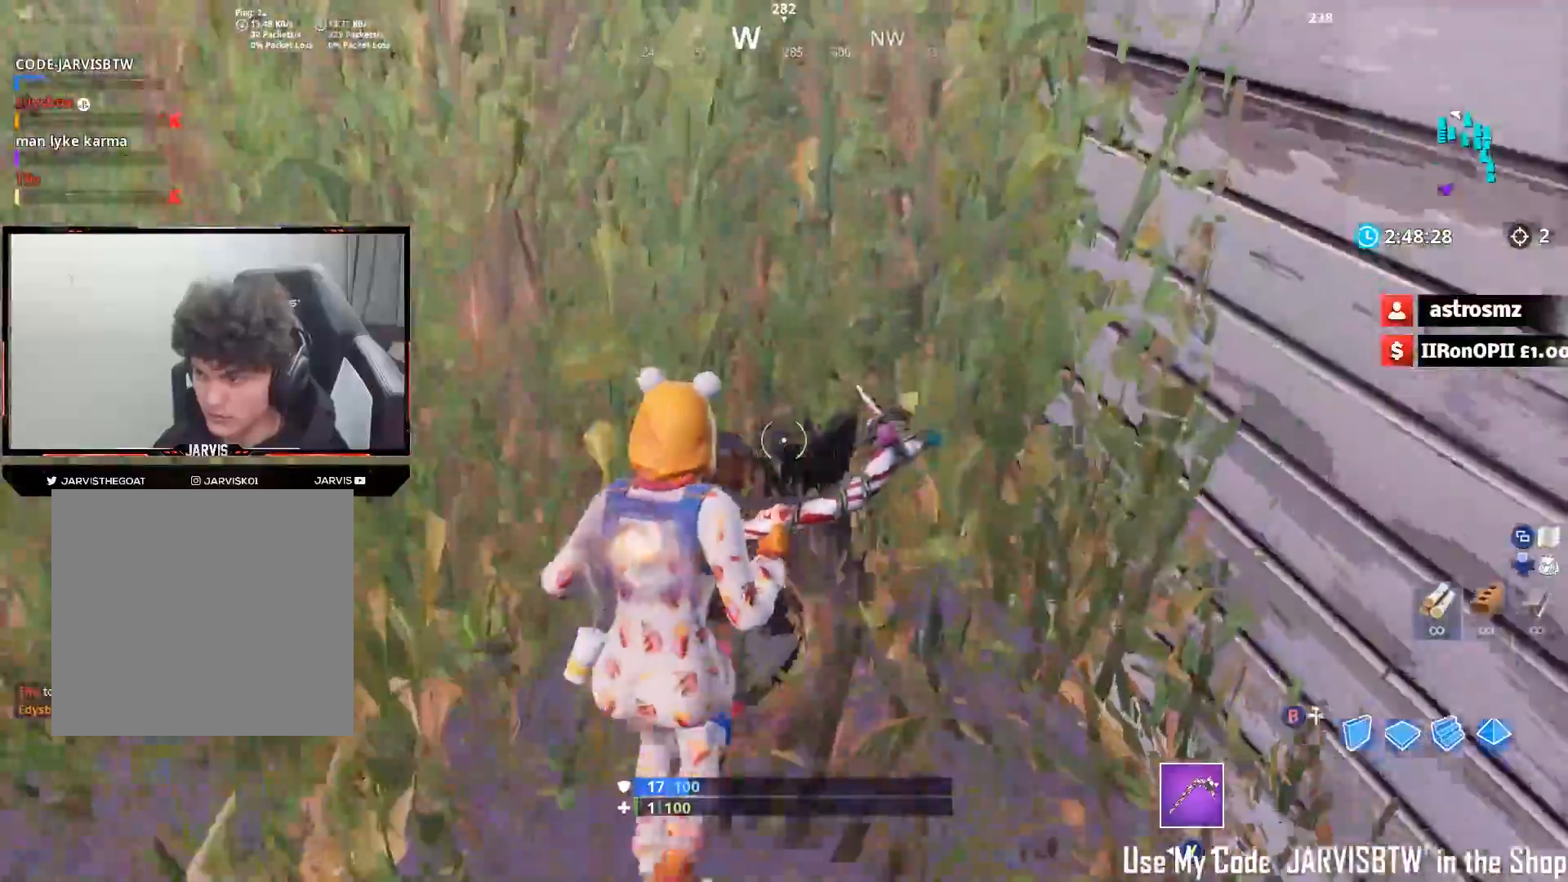
{"dt_ms": 500, "buttons": [], "left_stick": "up", "right_stick": "up-left", "events": [[117, "right_stick", "left"], [183, "right_stick", "up-left"], [317, "right_stick", "left"], [417, "right_stick", "up-left"]]}
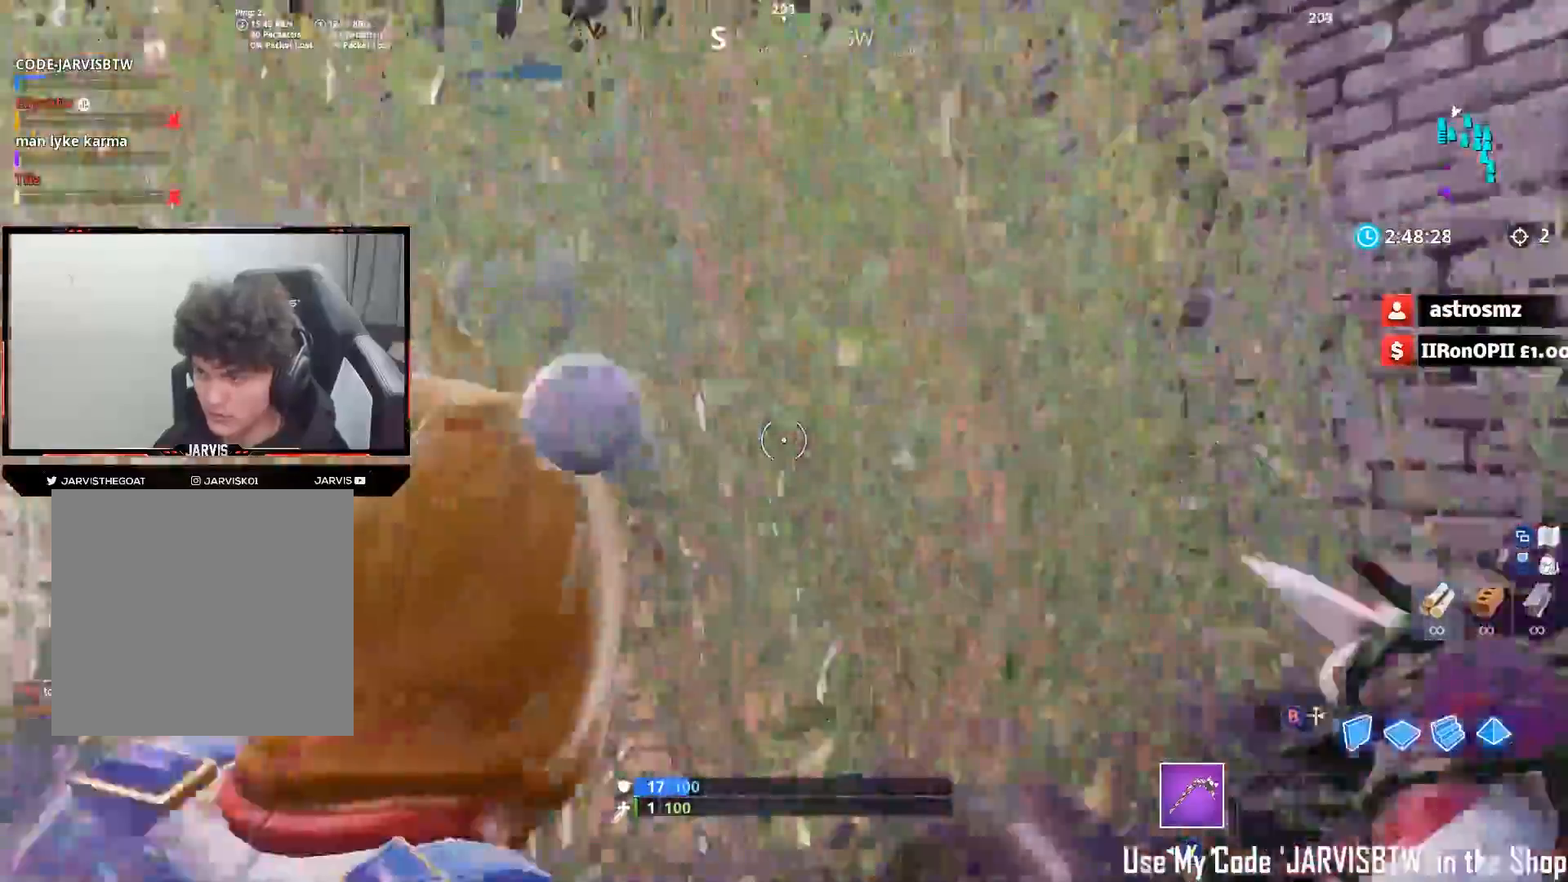
{"dt_ms": 1000, "buttons": [], "left_stick": "up-left", "right_stick": "down-left"}
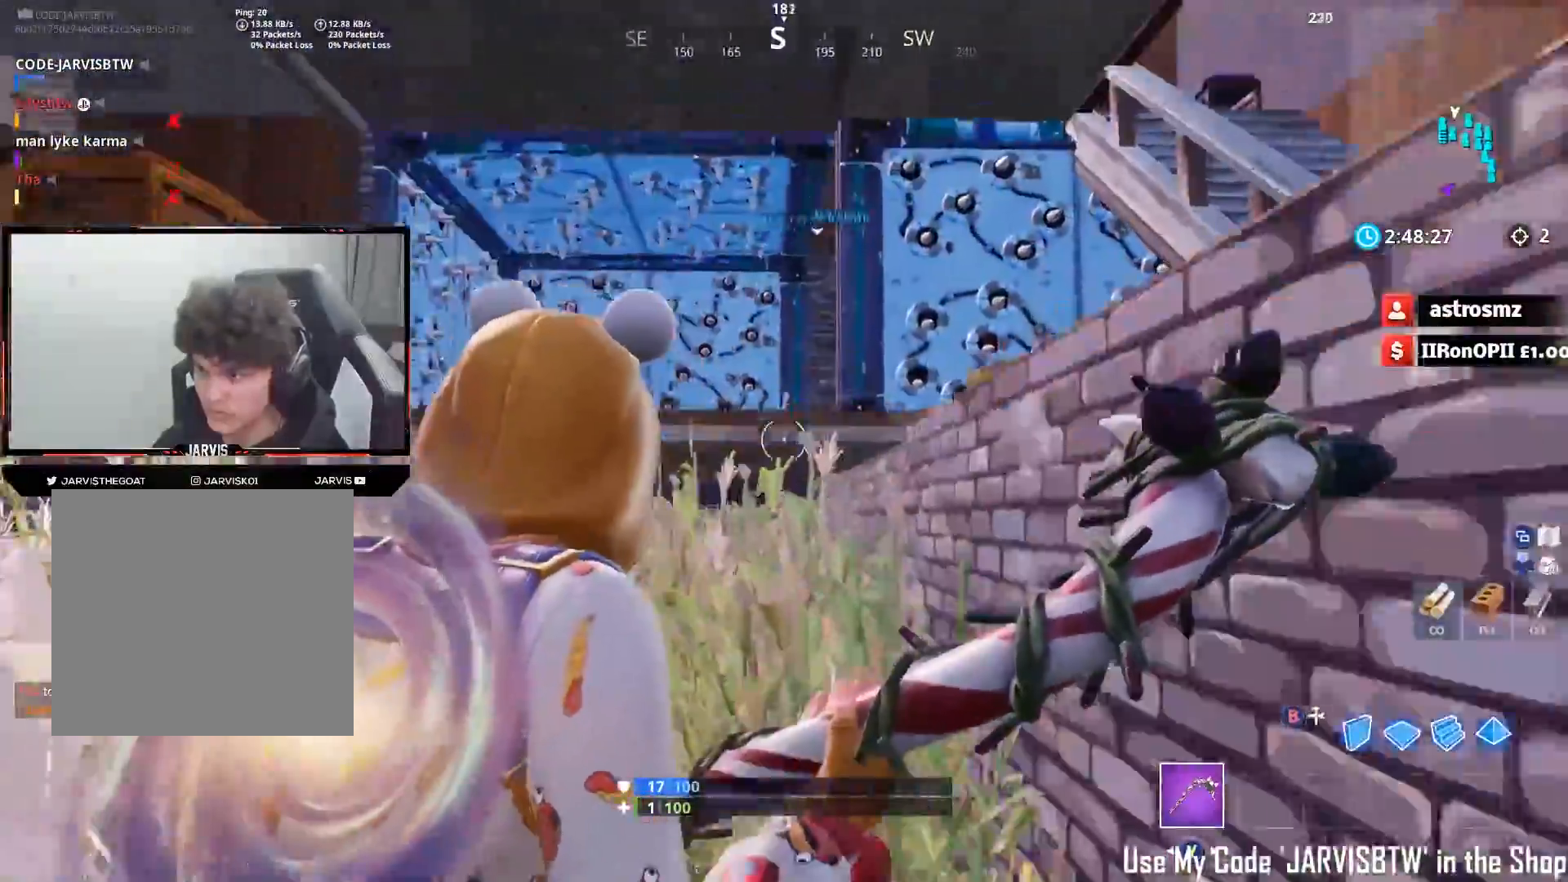
{"dt_ms": 500, "buttons": [], "left_stick": "up", "right_stick": "left", "events": [[200, "left_stick", "up-right"], [233, "right_stick", "down-right"], [383, "left_stick", "up"], [500, "right_stick", "left"]]}
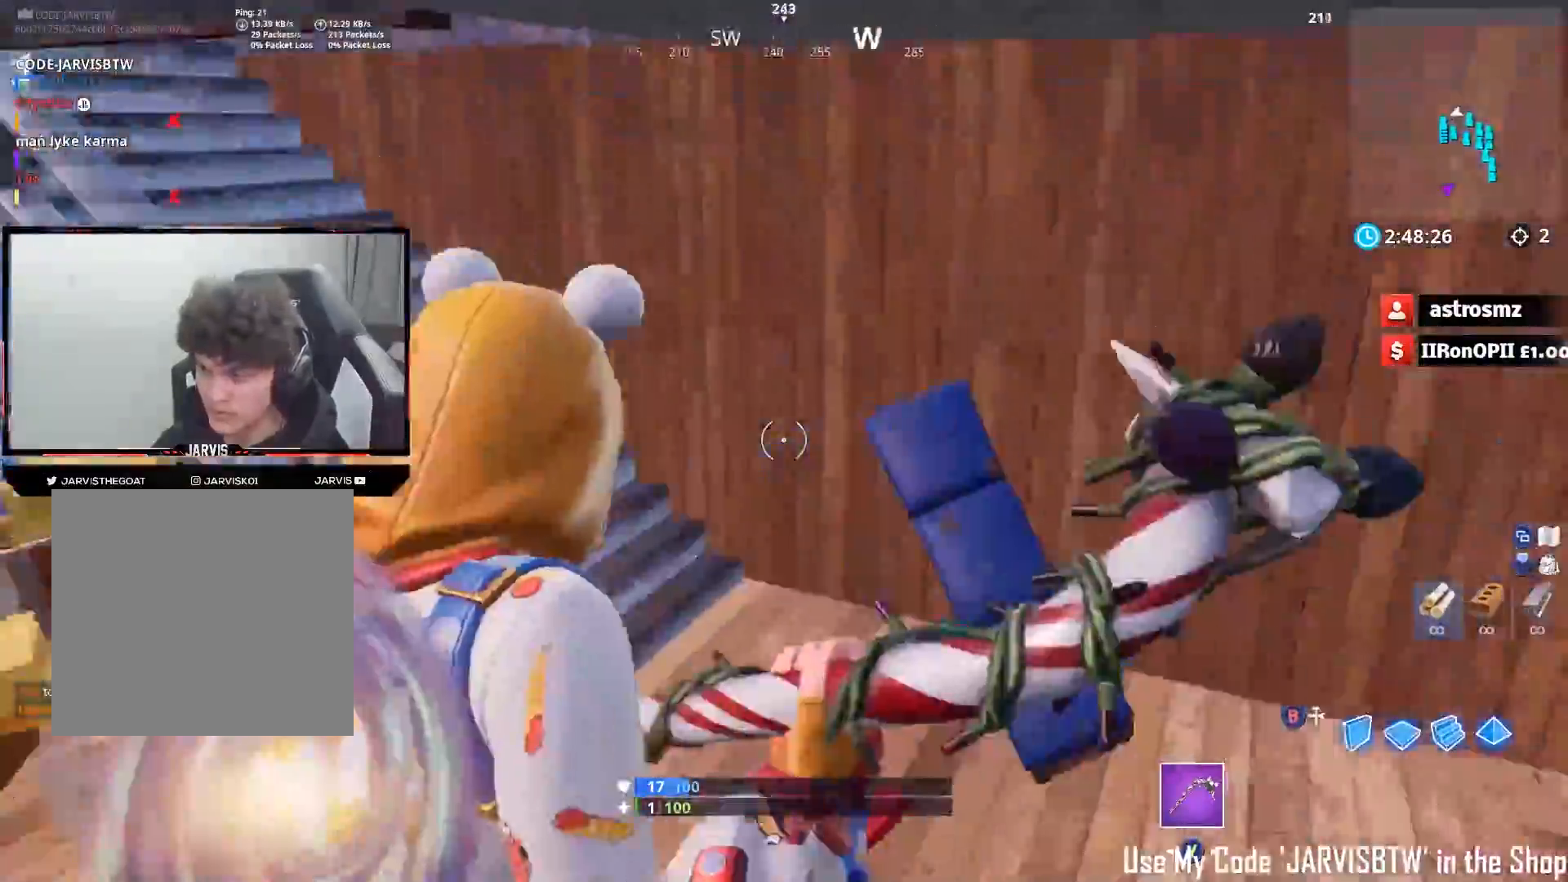
{"dt_ms": 500, "buttons": [], "left_stick": "up-right", "right_stick": "center", "events": [[233, "left_stick", "up-right"], [267, "right_stick", "up-left"], [483, "right_stick", "center"]]}
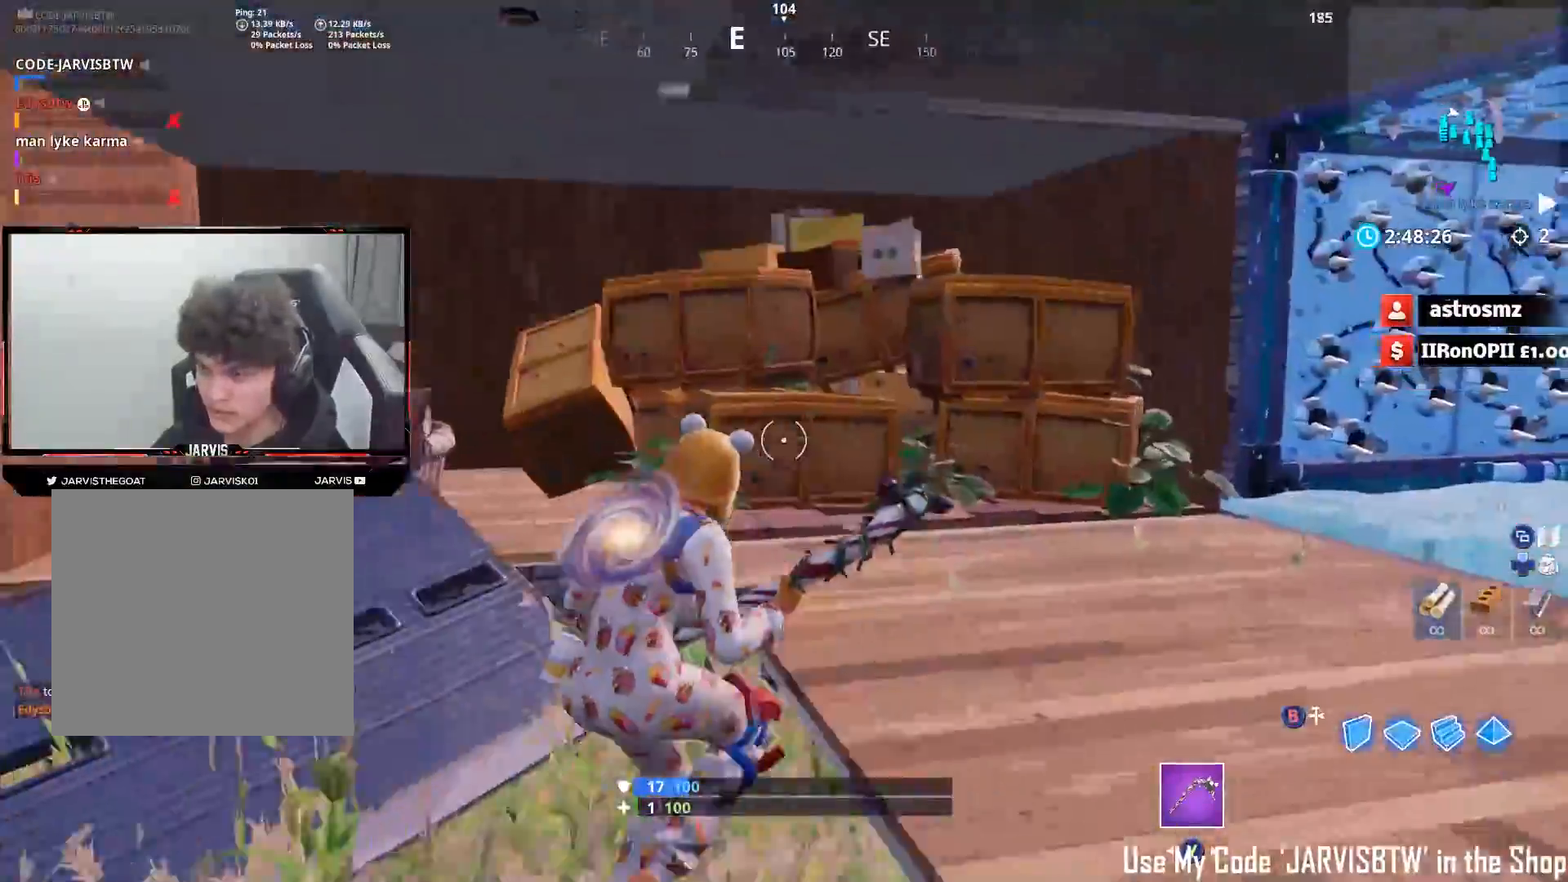
{"dt_ms": 500, "buttons": [], "left_stick": "up-left", "right_stick": "down", "events": [[100, "right_stick", "down-right"], [300, "A", "down"], [317, "left_stick", "up-left"], [367, "A", "up"], [383, "right_stick", "down"]]}
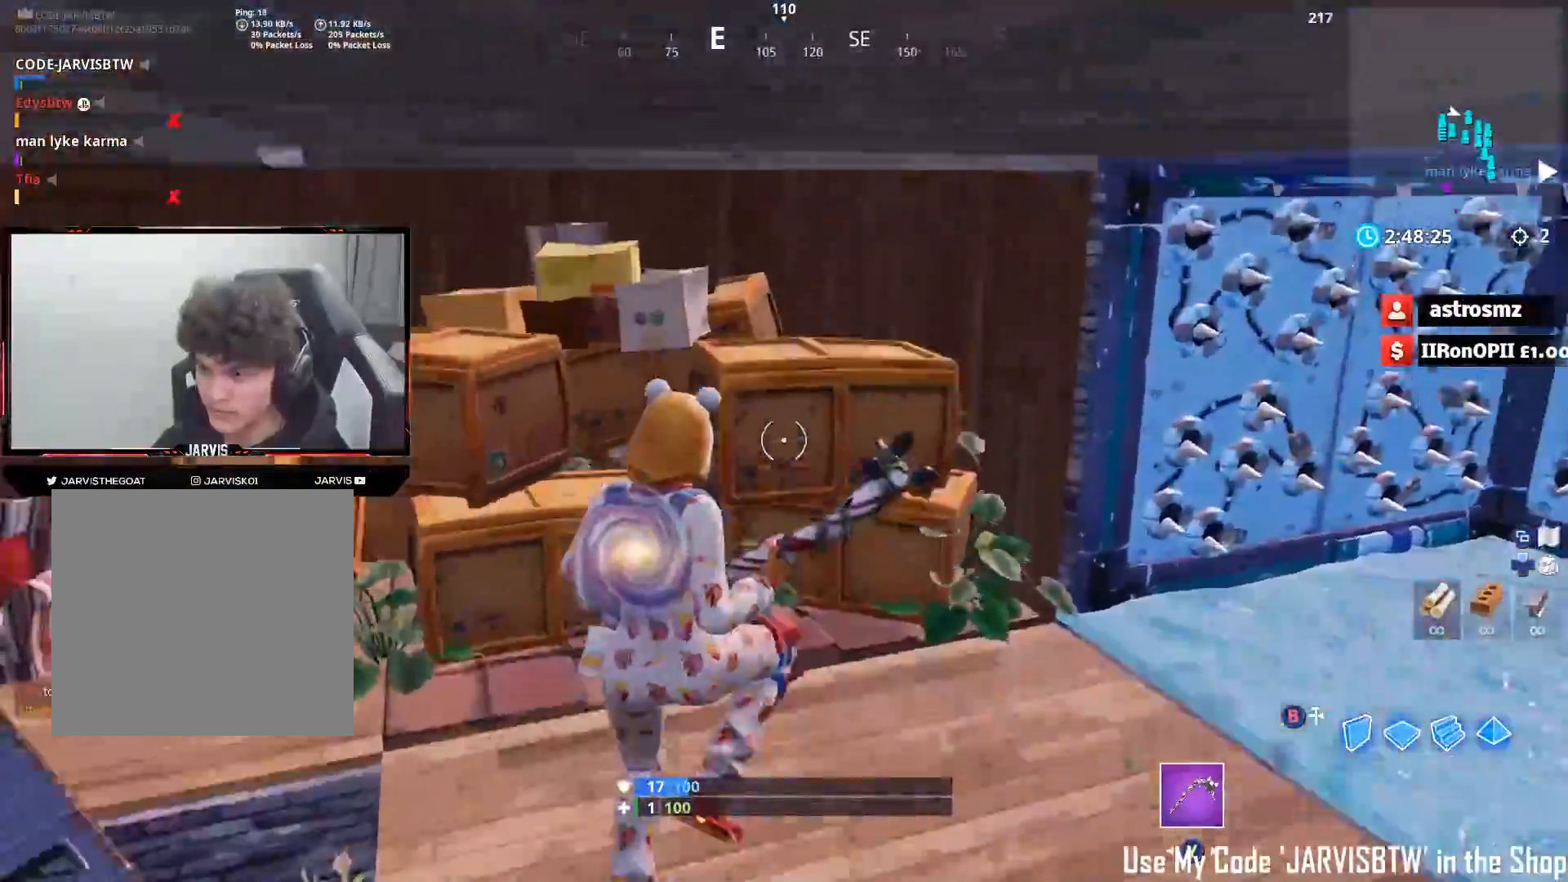
{"dt_ms": 500, "buttons": [], "left_stick": "up-right", "right_stick": "up-right", "events": [[150, "left_stick", "right"], [167, "right_stick", "down-right"], [267, "right_stick", "right"], [367, "right_stick", "up-right"], [433, "left_stick", "up-right"]]}
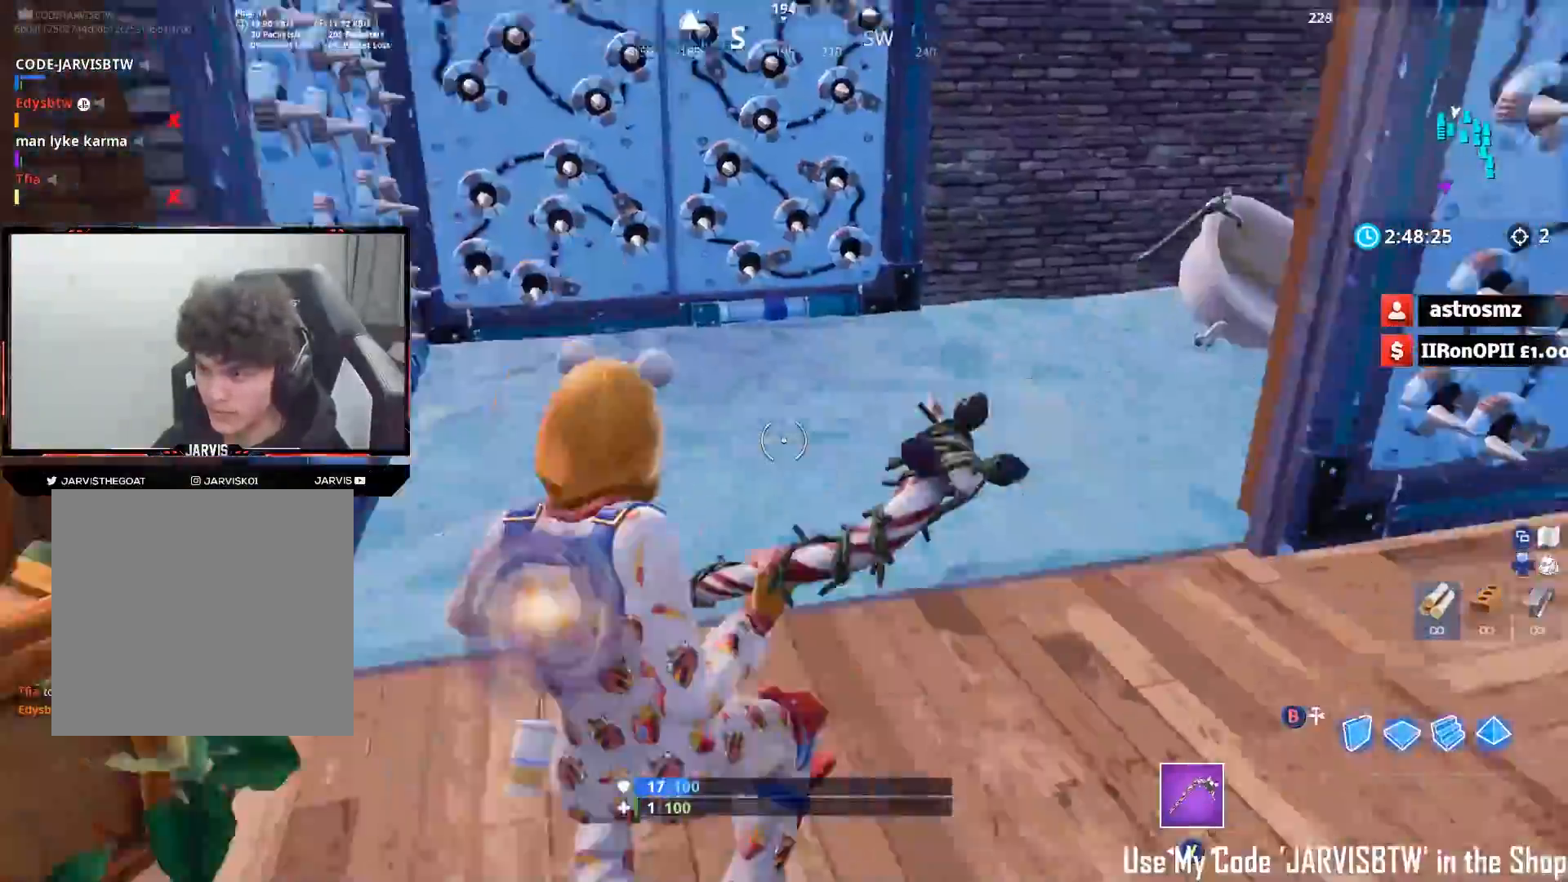
{"dt_ms": 500, "buttons": [], "left_stick": "right", "right_stick": "up", "events": [[117, "R3", "down"], [200, "R3", "up"], [317, "left_stick", "right"], [417, "right_stick", "up"]]}
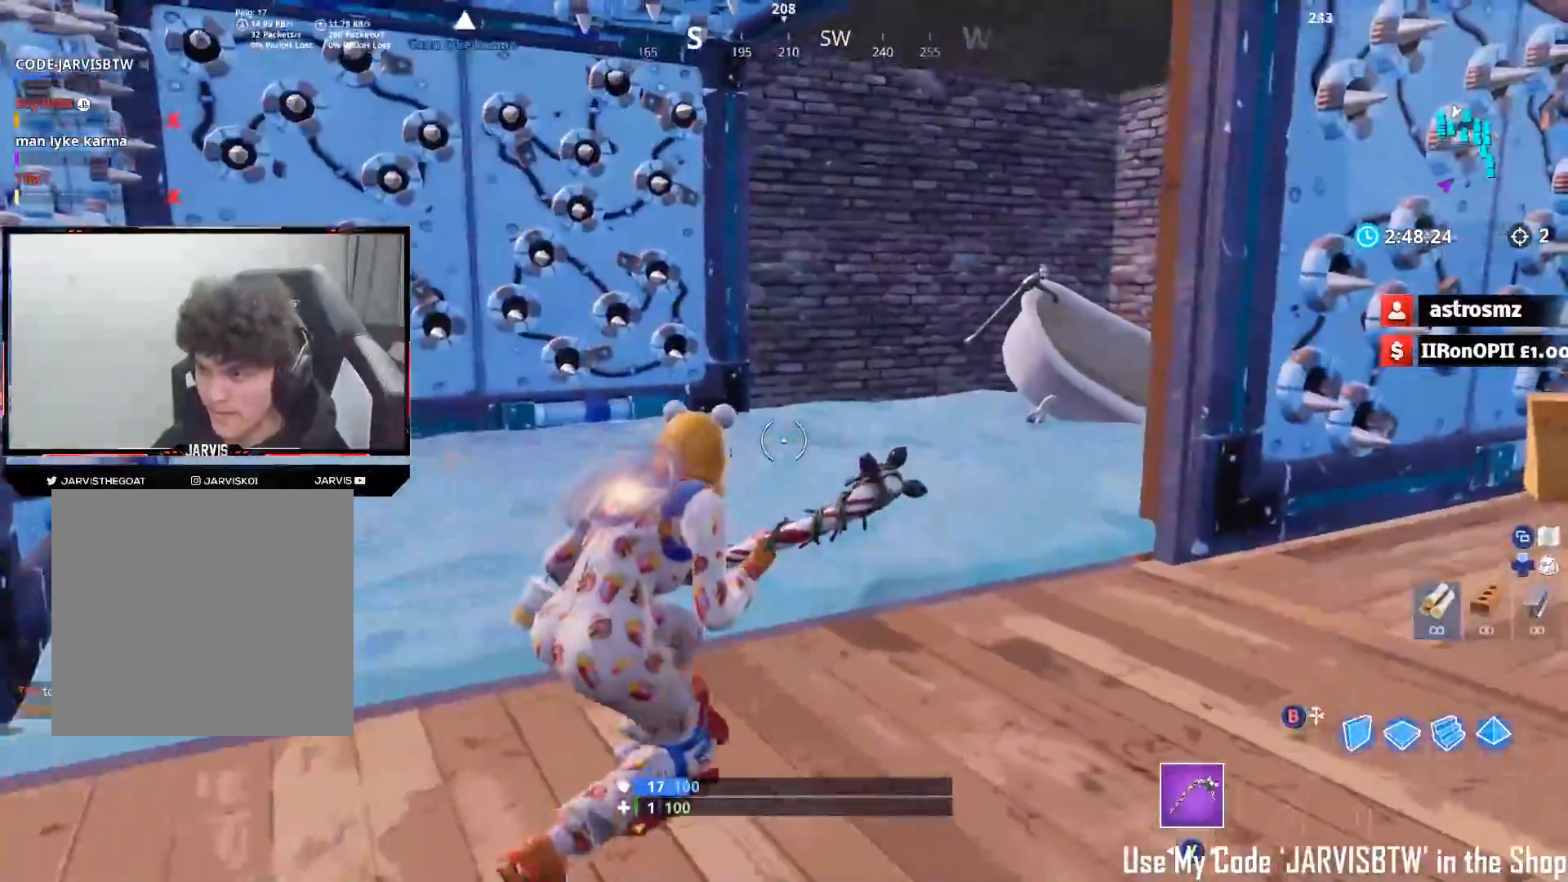
{"dt_ms": 500, "buttons": [], "left_stick": "up", "right_stick": "down-right", "events": [[17, "R3", "down"], [67, "left_stick", "down-left"], [83, "right_stick", "center"], [150, "R3", "up"], [150, "left_stick", "up-left"], [267, "right_stick", "down-right"], [467, "left_stick", "up"]]}
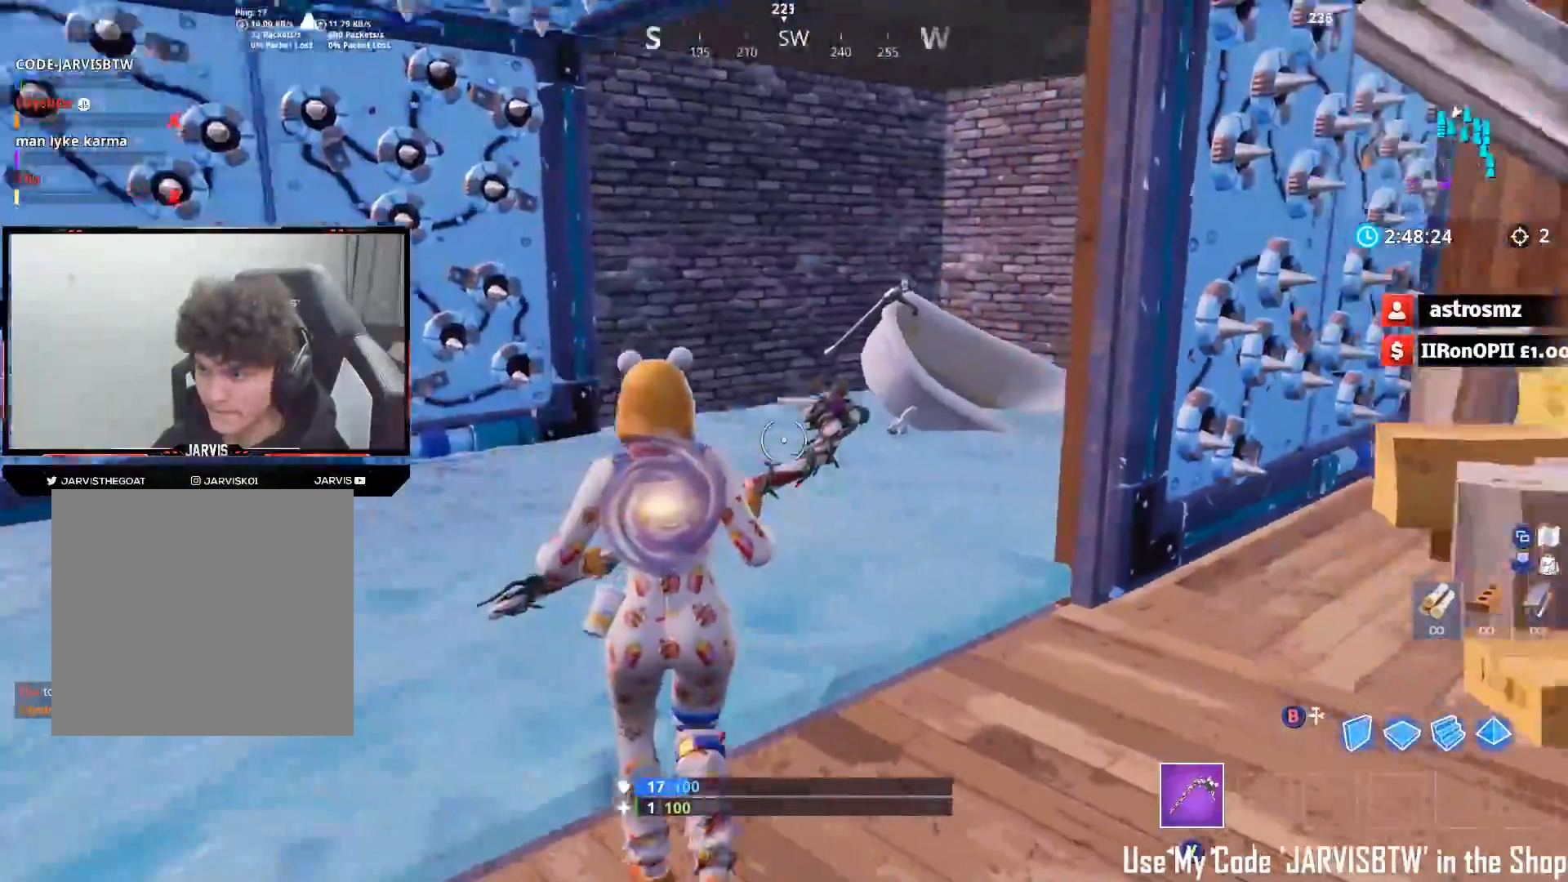
{"dt_ms": 500, "buttons": [], "left_stick": "right", "right_stick": "down-right", "events": [[167, "left_stick", "right"]]}
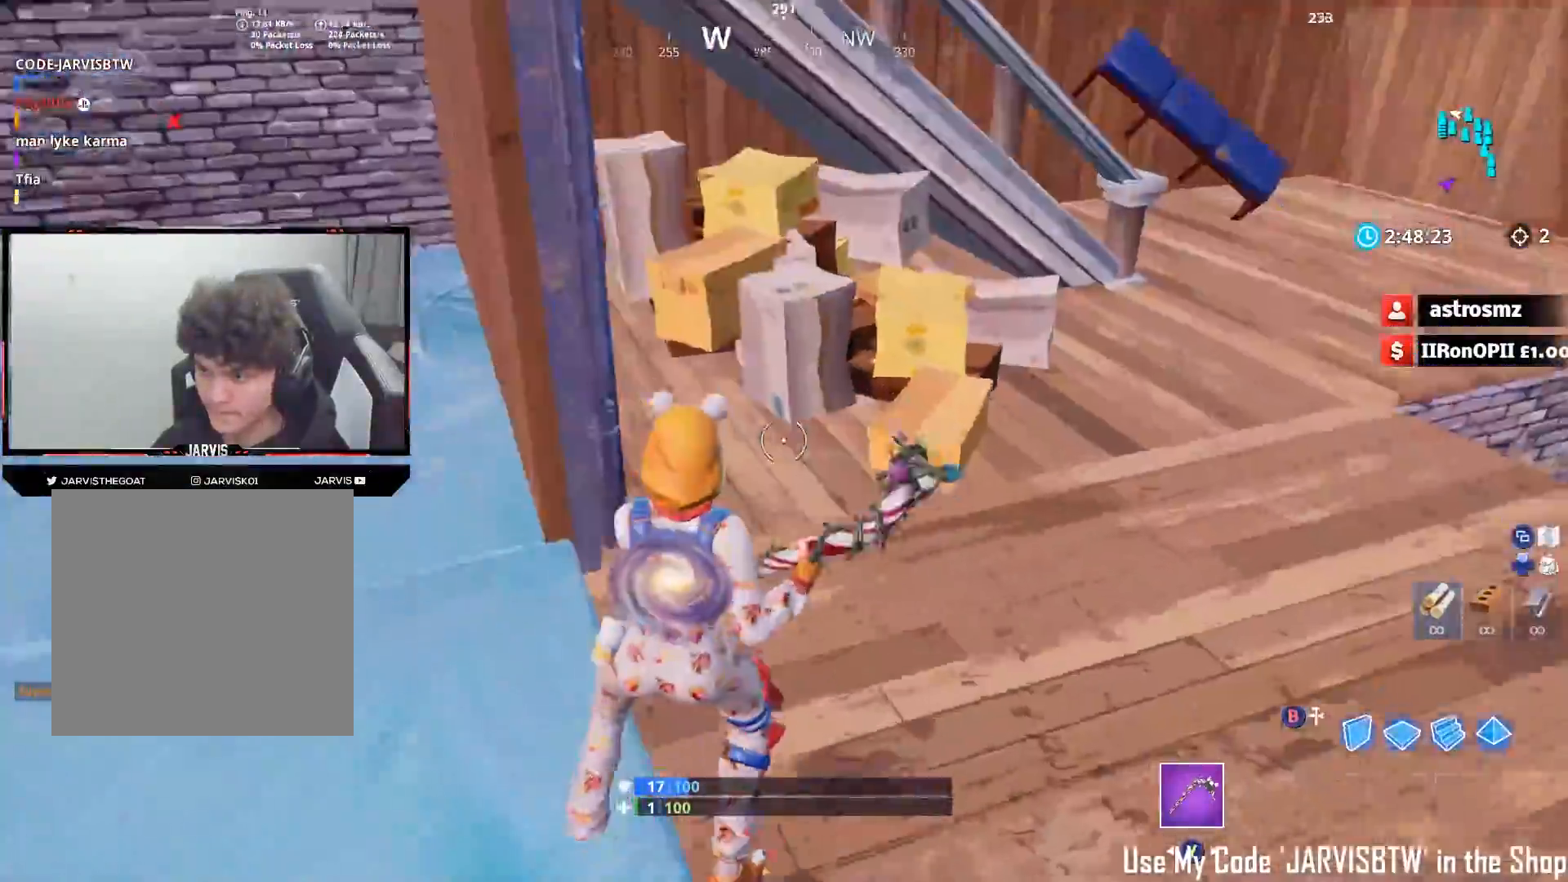
{"dt_ms": 500, "buttons": [], "left_stick": "down-left", "right_stick": "up", "events": [[33, "right_stick", "down-left"], [83, "left_stick", "down-right"], [150, "right_stick", "up-left"], [183, "left_stick", "down"], [233, "right_stick", "up"], [417, "left_stick", "down-left"]]}
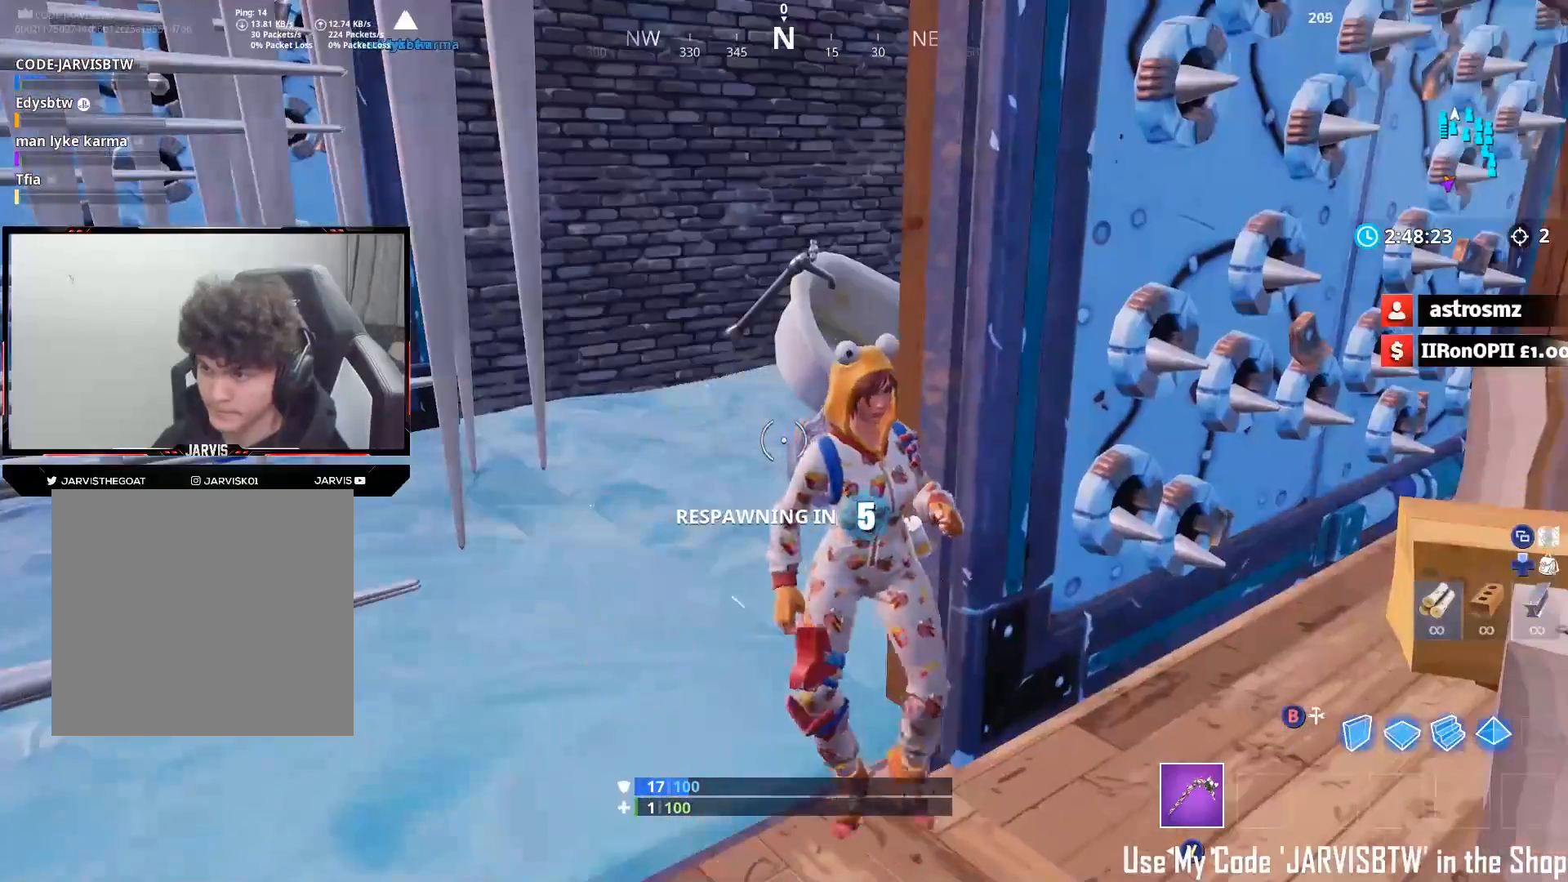
{"dt_ms": 500, "buttons": [], "left_stick": "center", "right_stick": "center", "events": [[17, "left_stick", "down"], [17, "right_stick", "center"], [383, "left_stick", "center"]]}
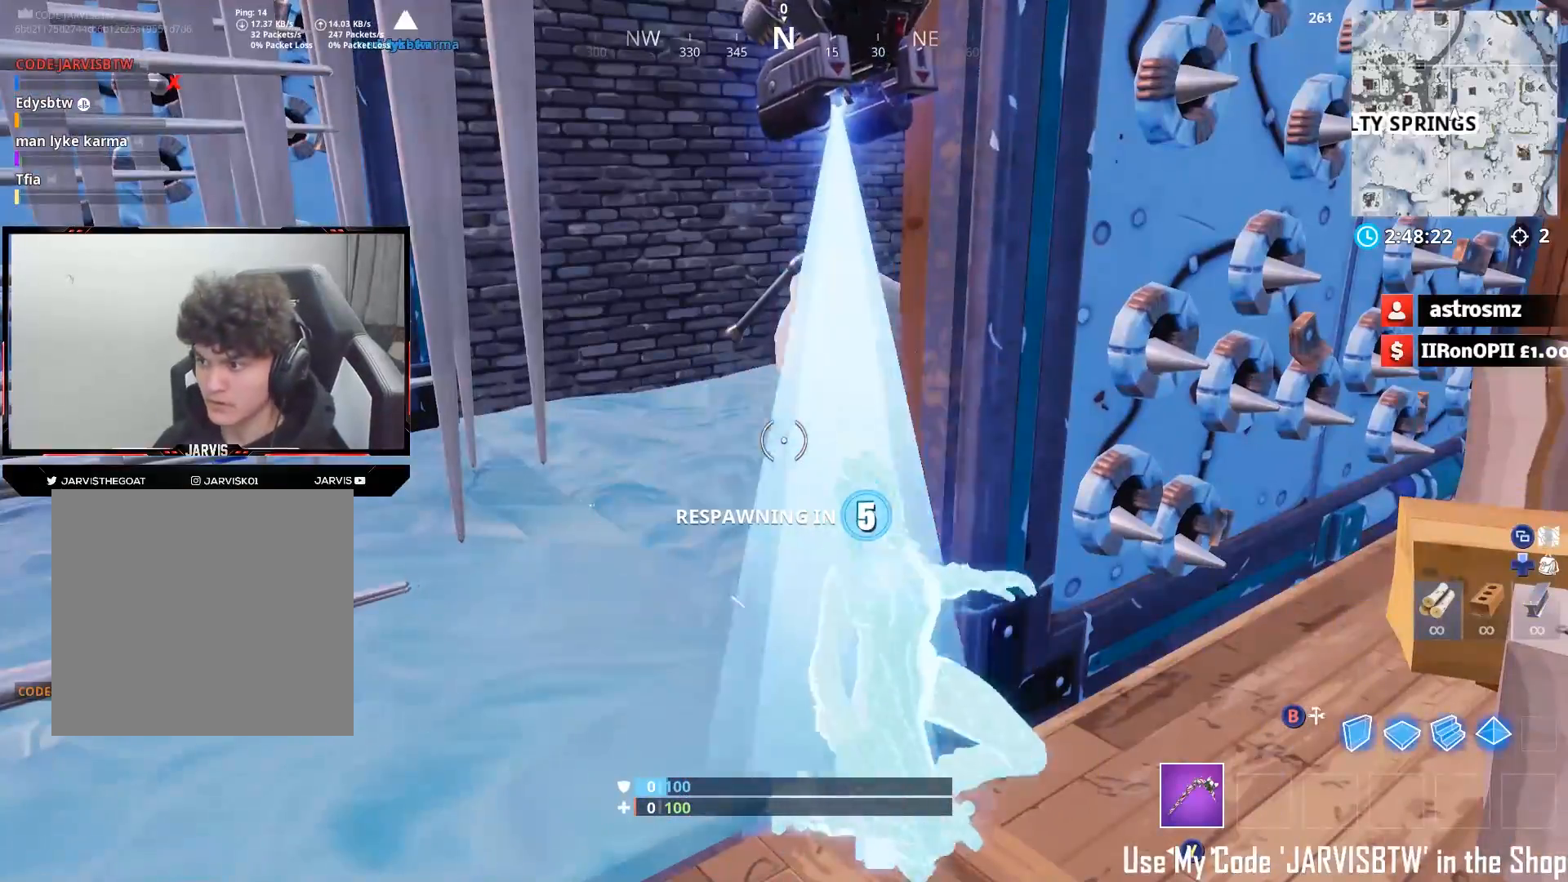
{"dt_ms": 500, "buttons": [], "left_stick": "center", "right_stick": "center", "events": []}
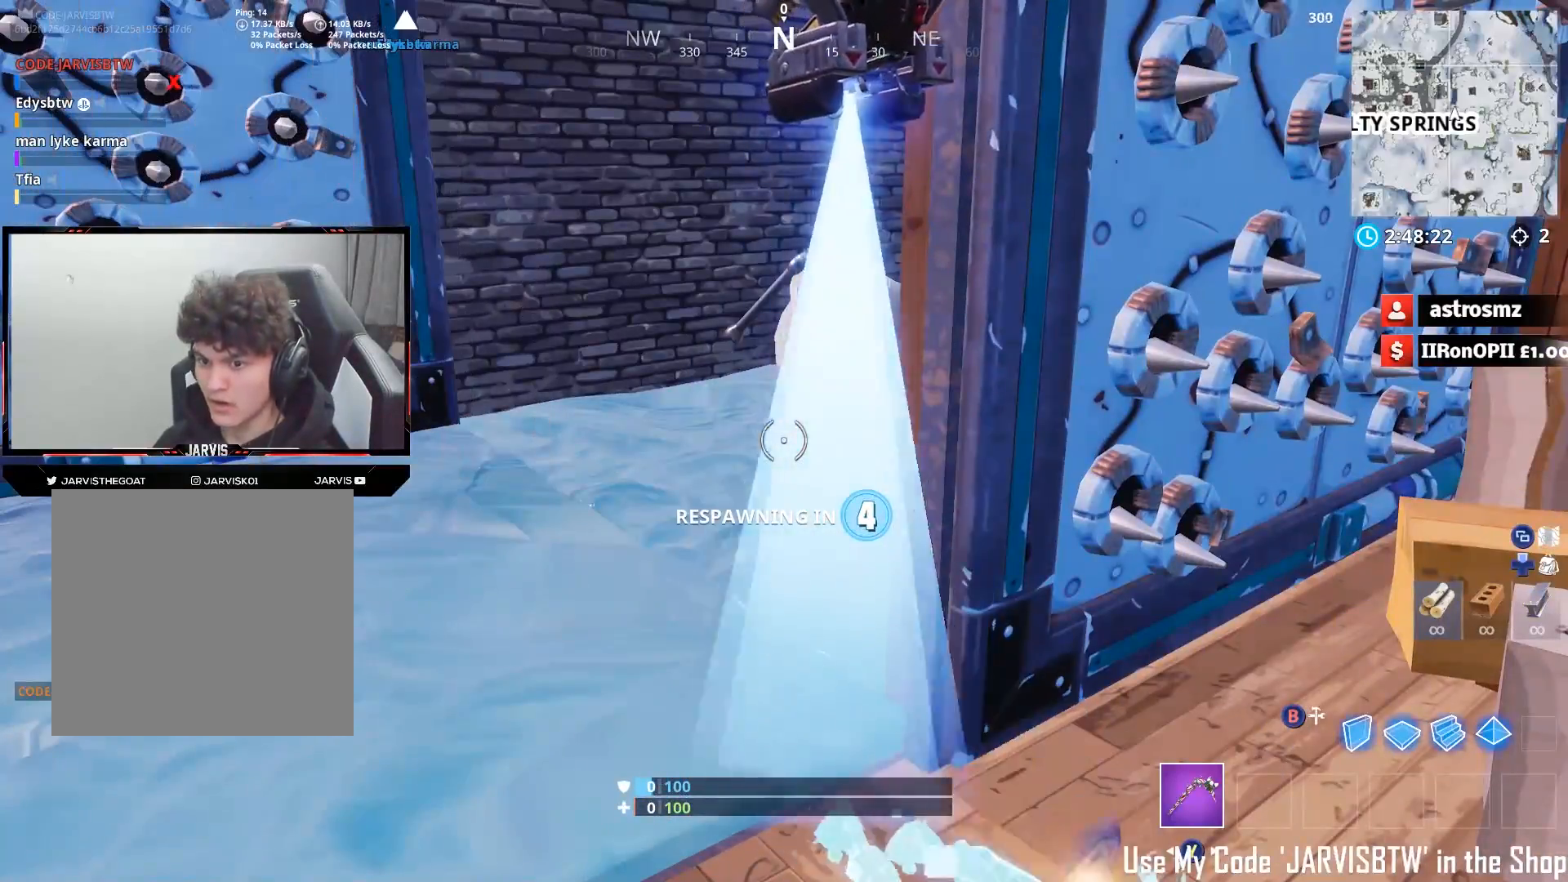
{"dt_ms": 500, "buttons": [], "left_stick": "center", "right_stick": "center", "events": []}